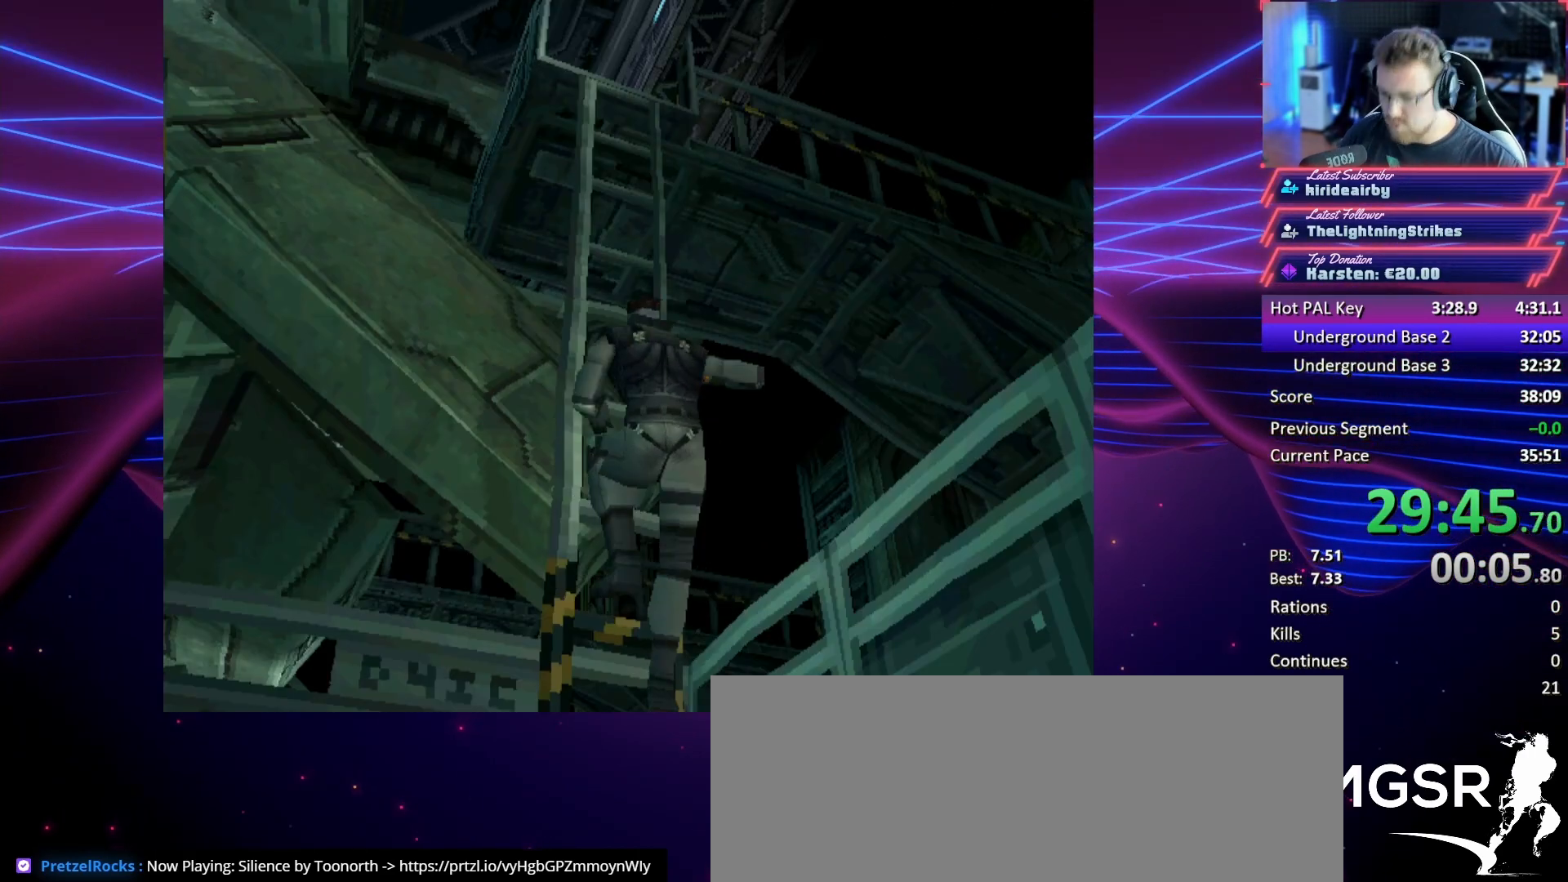
Gameplay with a controller (PlayStation layout); each line is a JSON object with the inputs held at the frame after it. "button_events" lists button changes between this image and that frame as [ms after this image, input, new state], when the widget could be followed in between (sticks are given only as held states). Not read: CIRCLE L3 R3 left_stick right_stick.
{"buttons": [], "button_events": []}
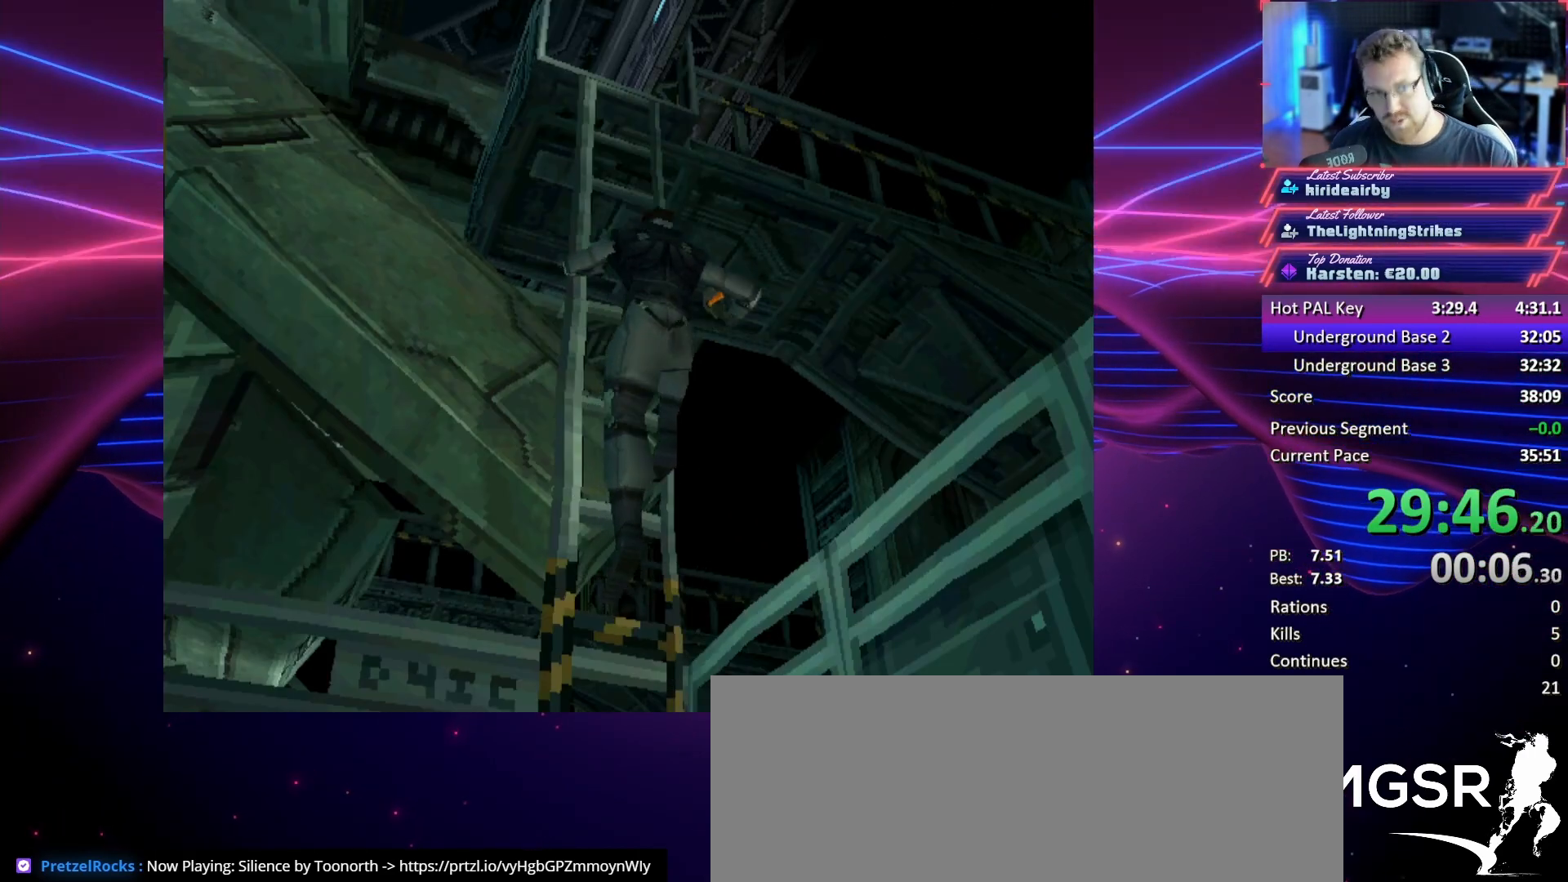
{"buttons": [], "button_events": []}
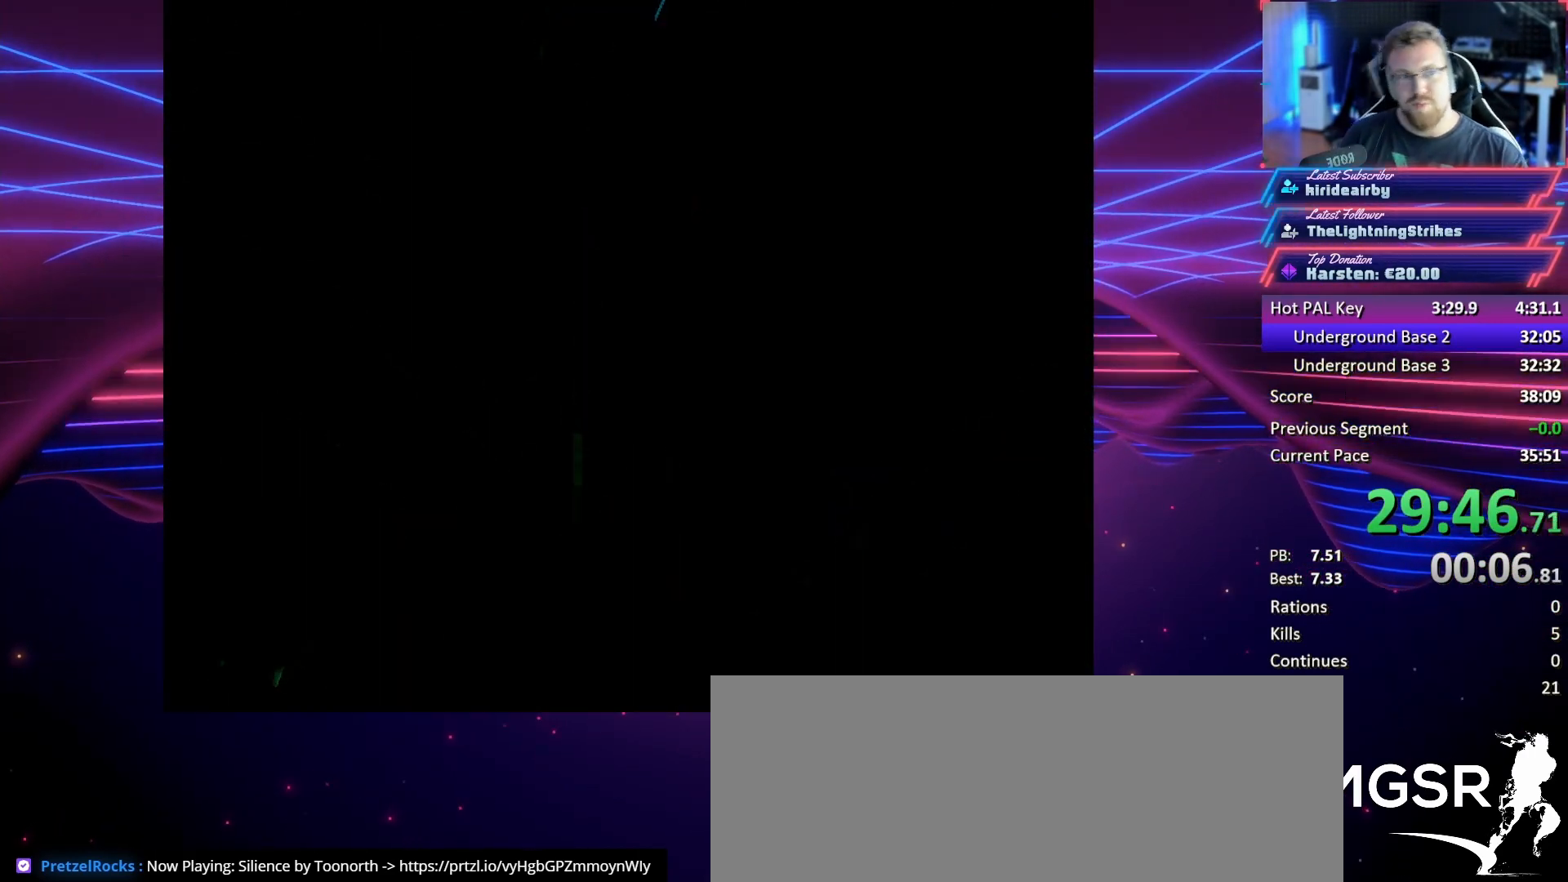
{"buttons": [], "button_events": []}
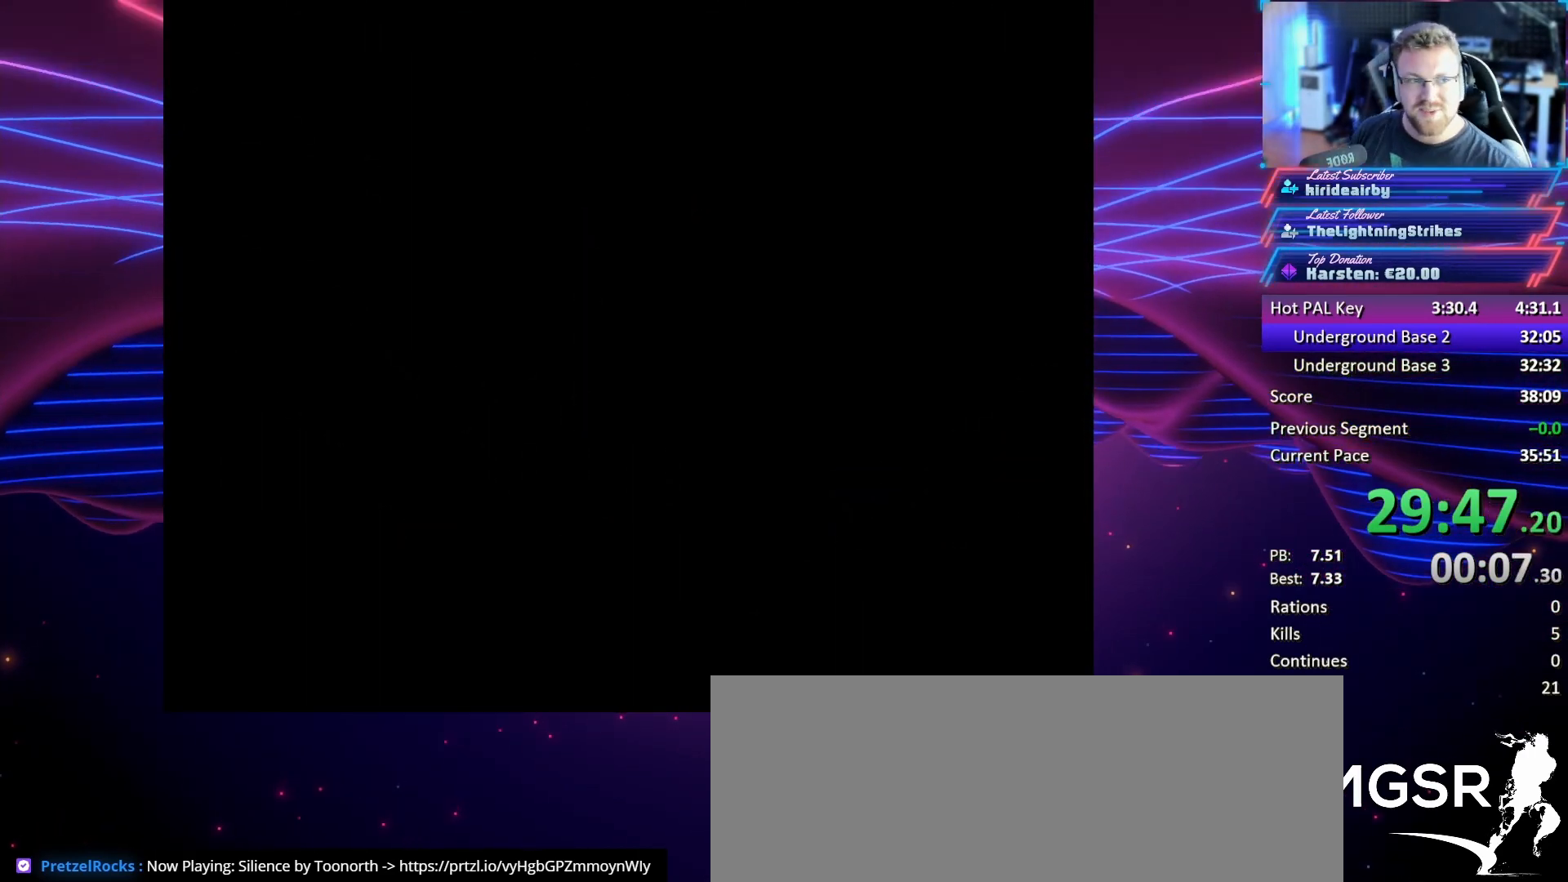
{"buttons": [], "button_events": []}
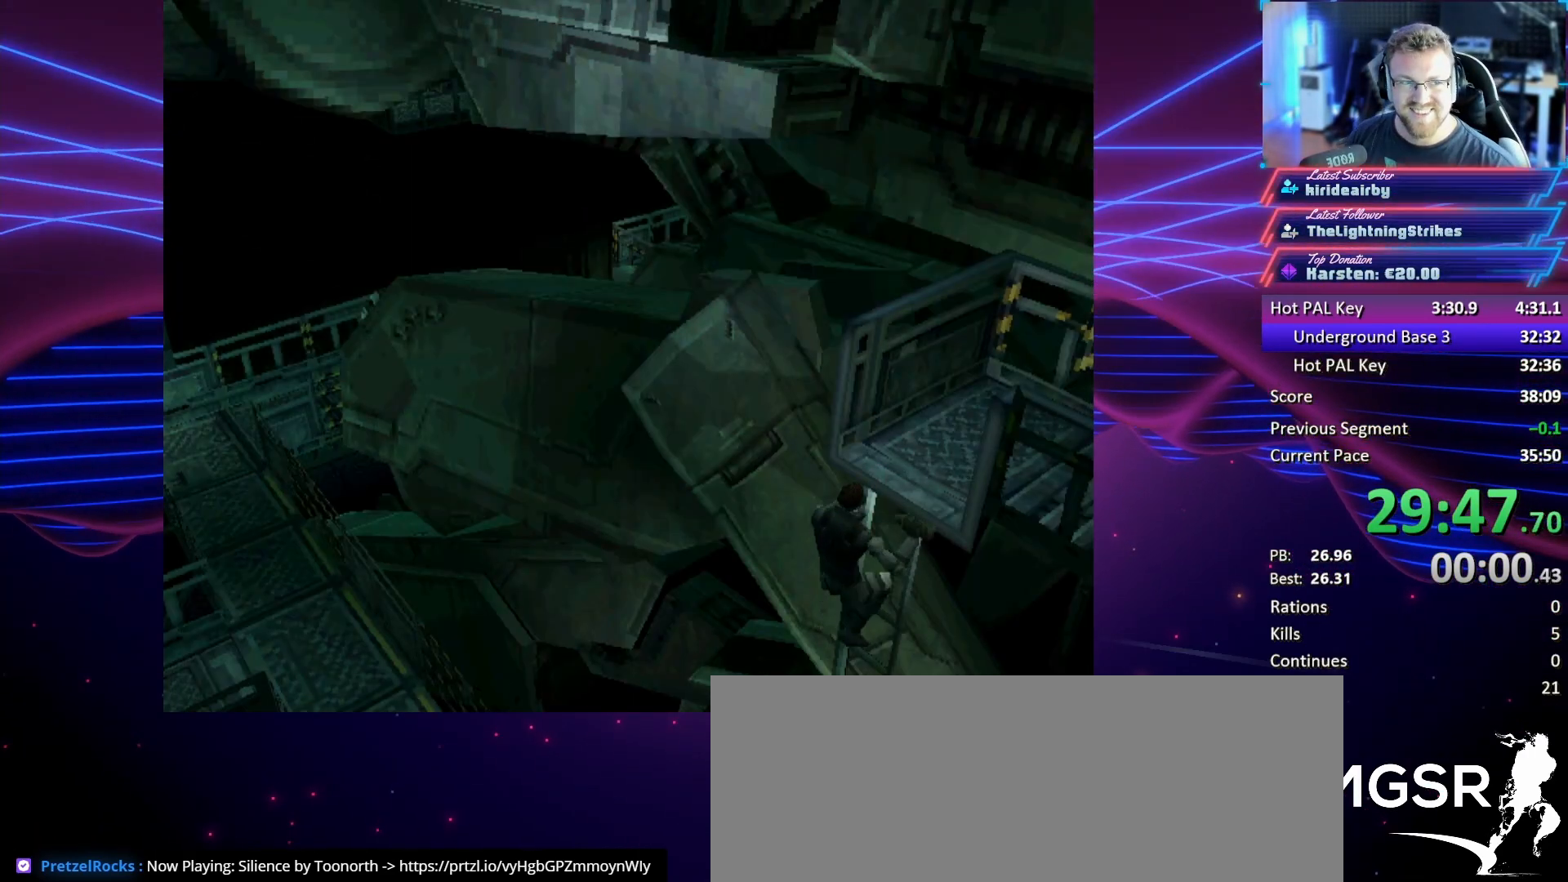
{"buttons": [], "button_events": []}
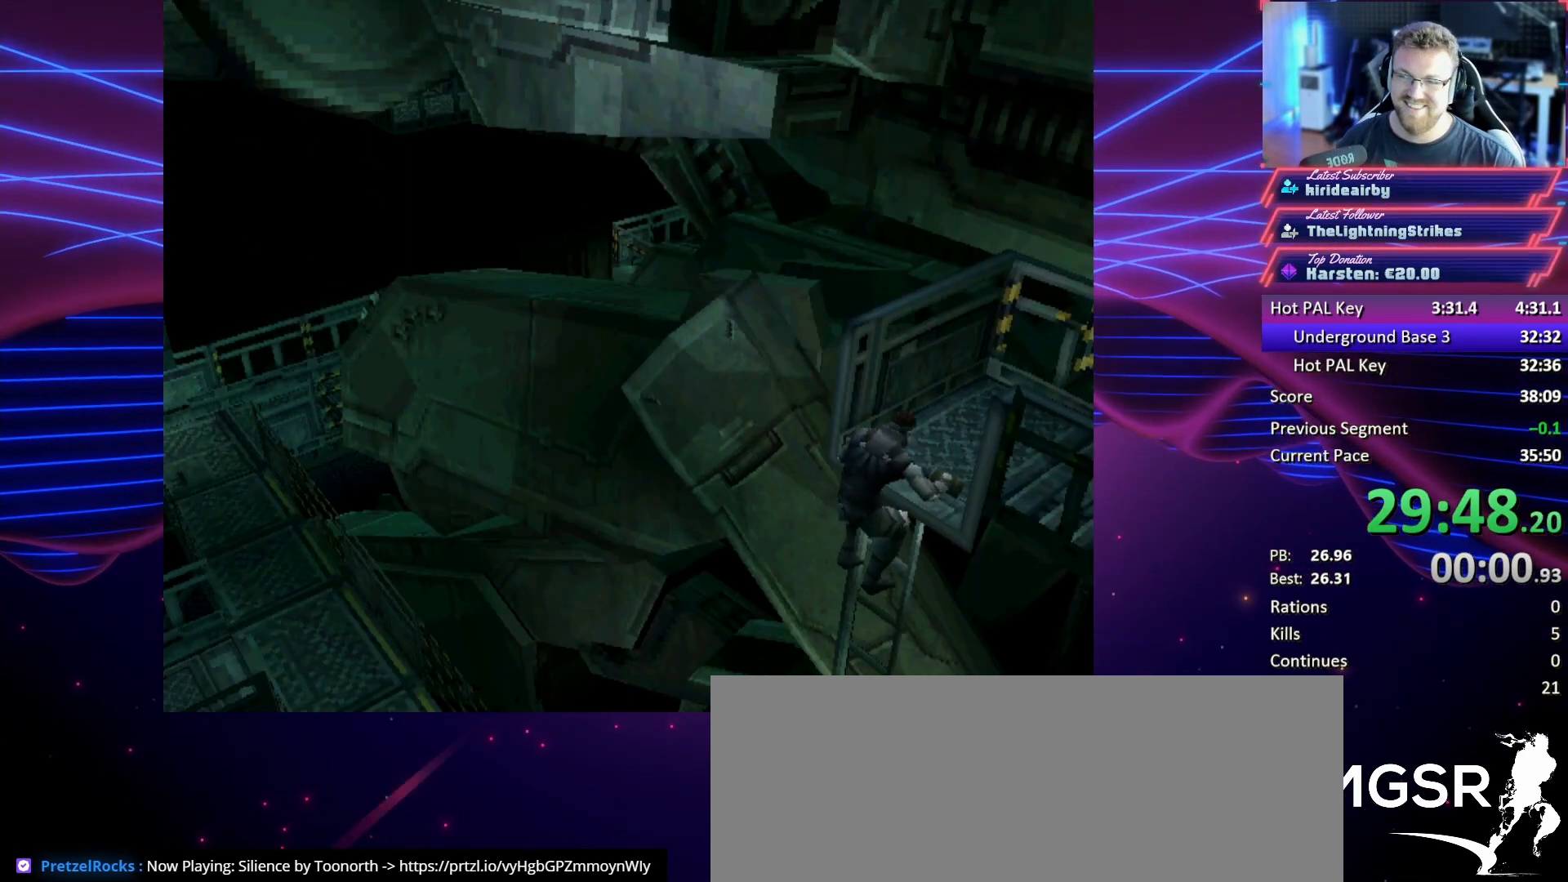
{"buttons": [], "button_events": []}
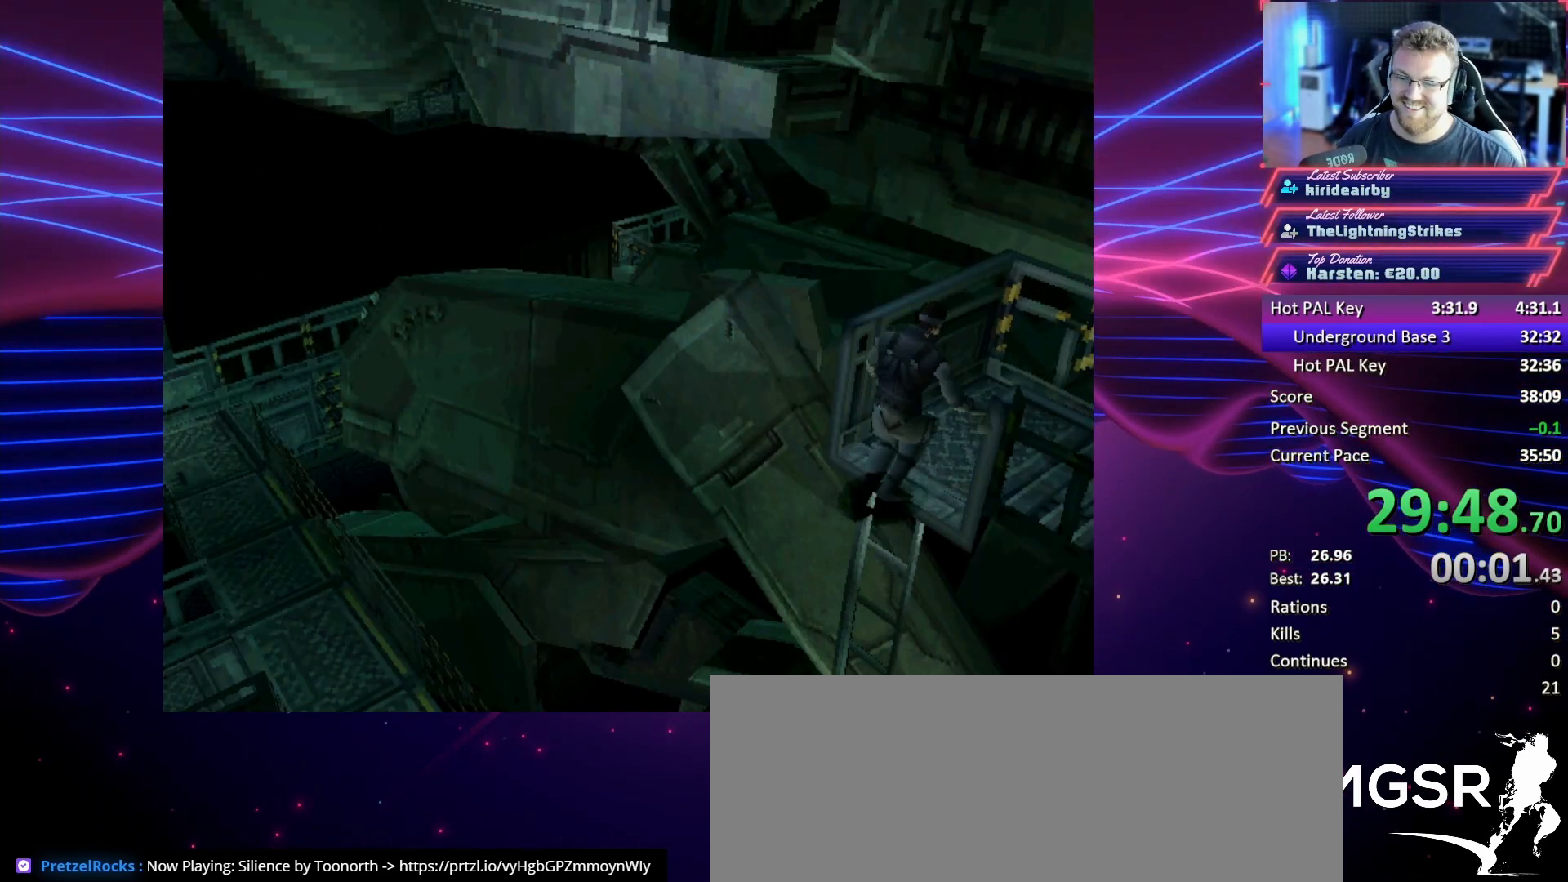
{"buttons": [], "button_events": []}
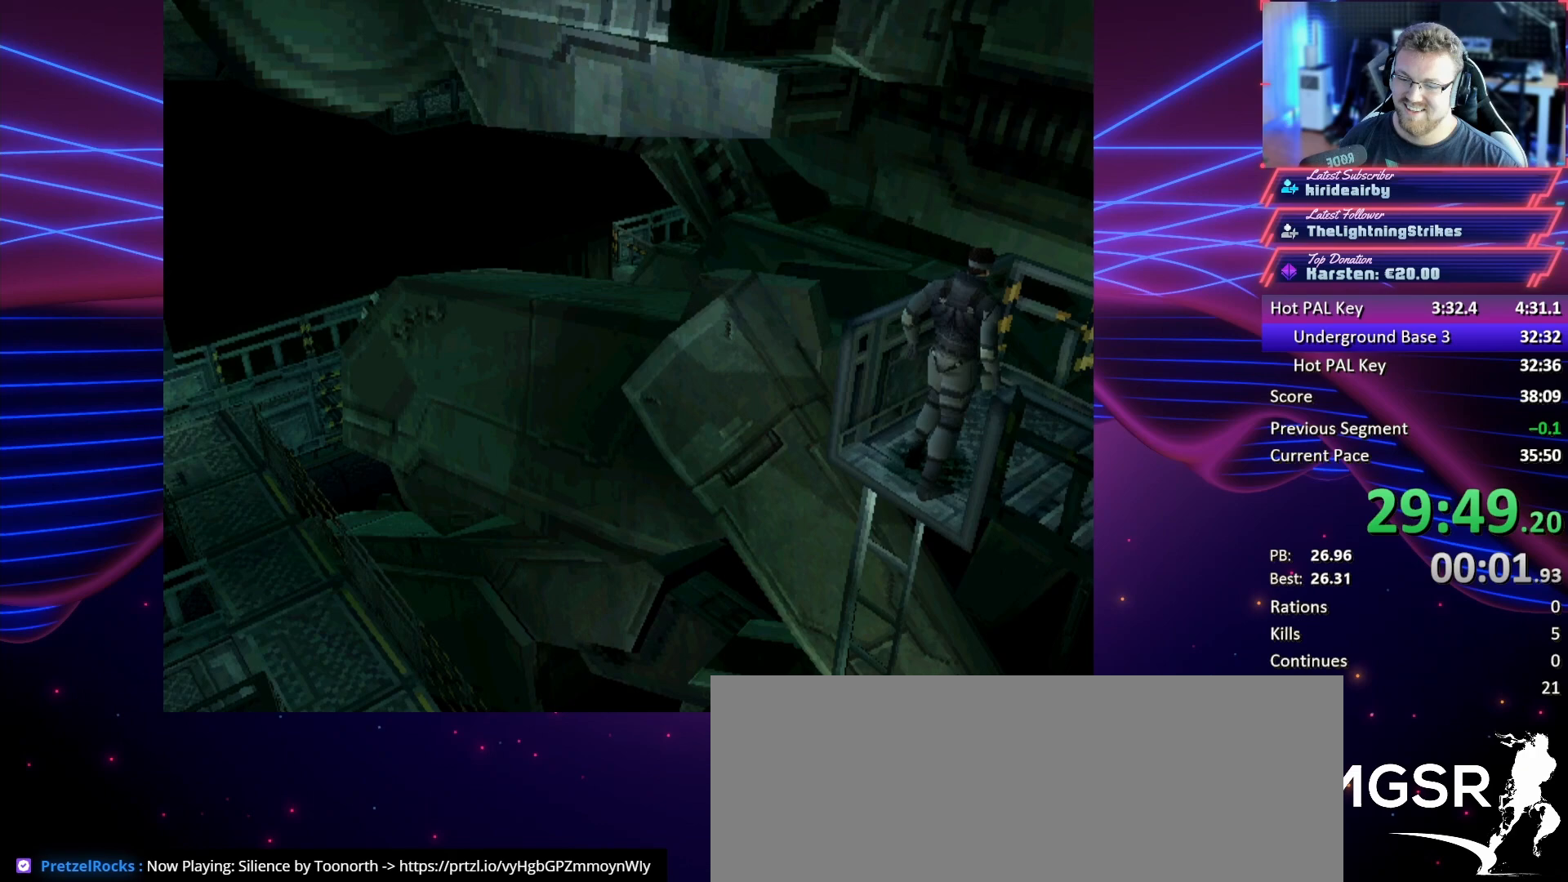
{"buttons": ["DPAD_LEFT"], "button_events": [[233, "DPAD_UP", "down"], [400, "DPAD_LEFT", "down"], [467, "DPAD_UP", "up"]]}
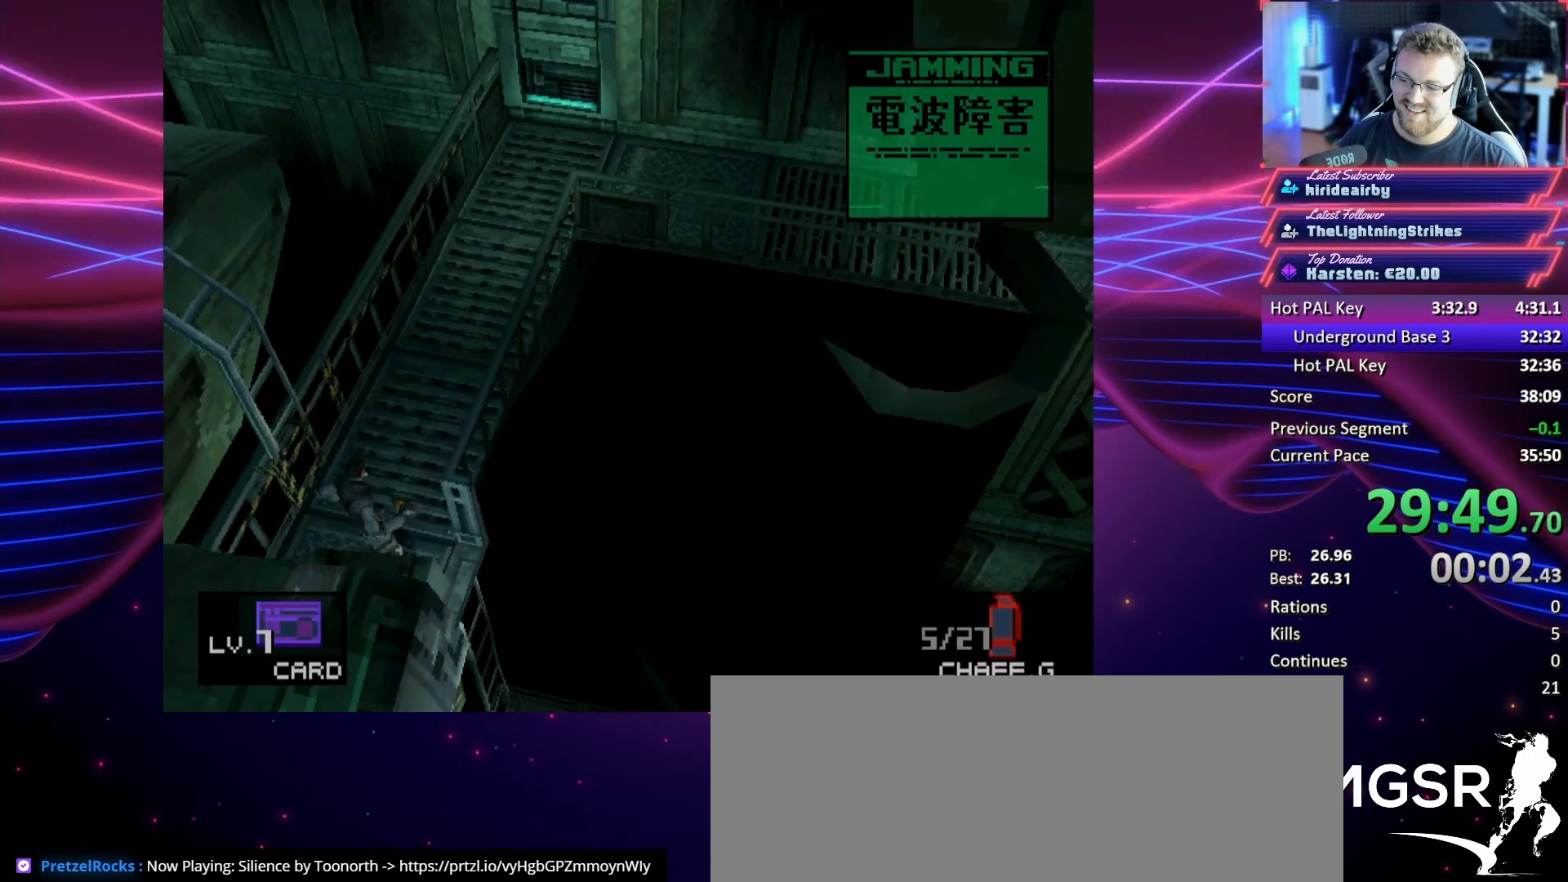
{"buttons": [], "button_events": [[133, "DPAD_LEFT", "up"]]}
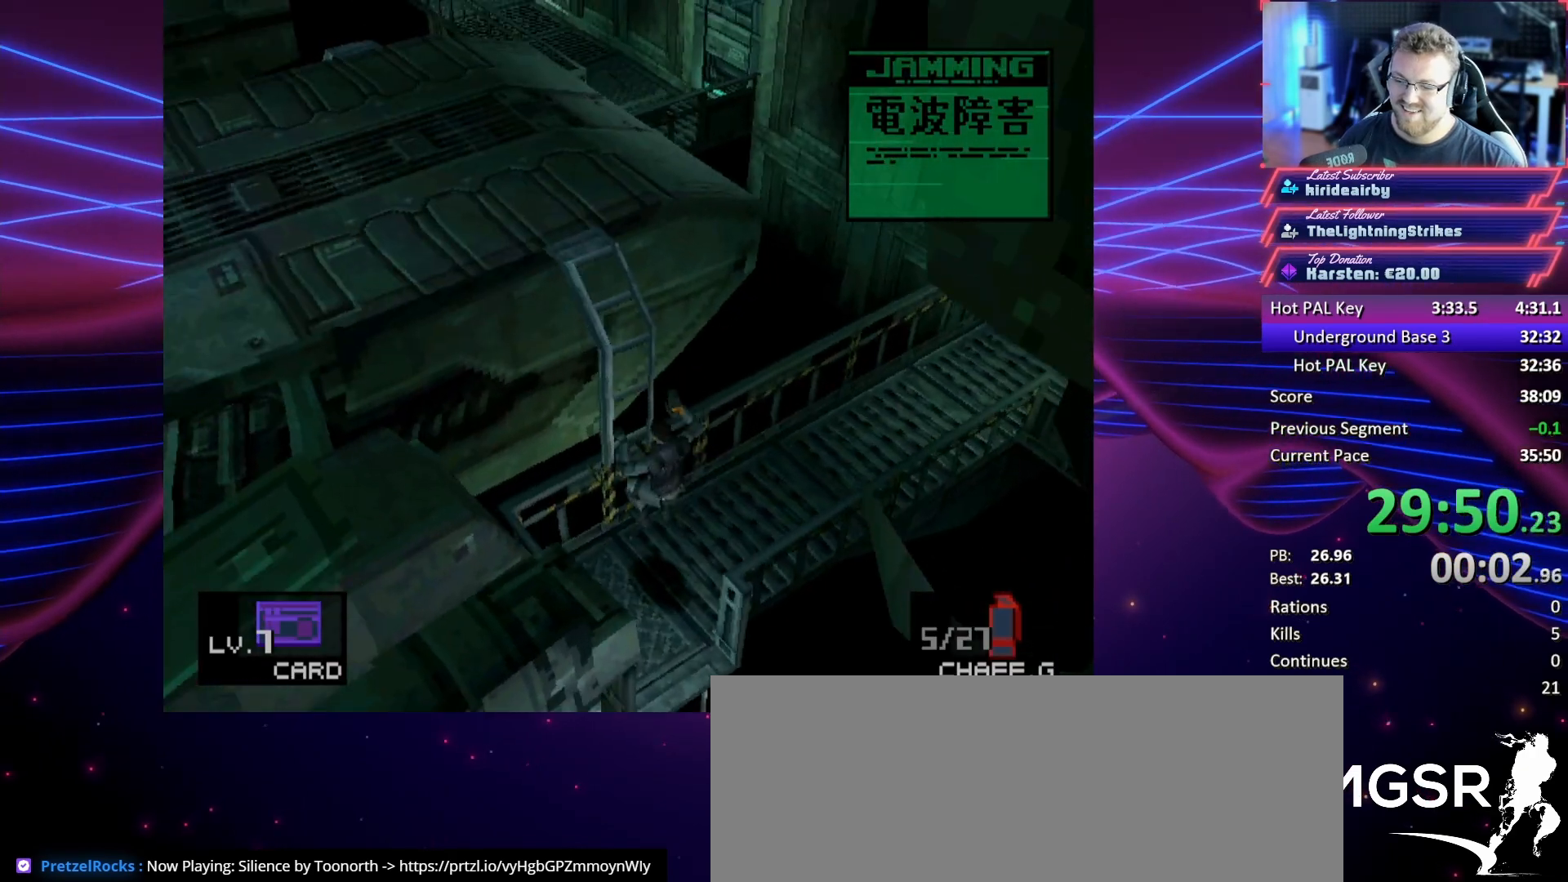
{"buttons": [], "button_events": []}
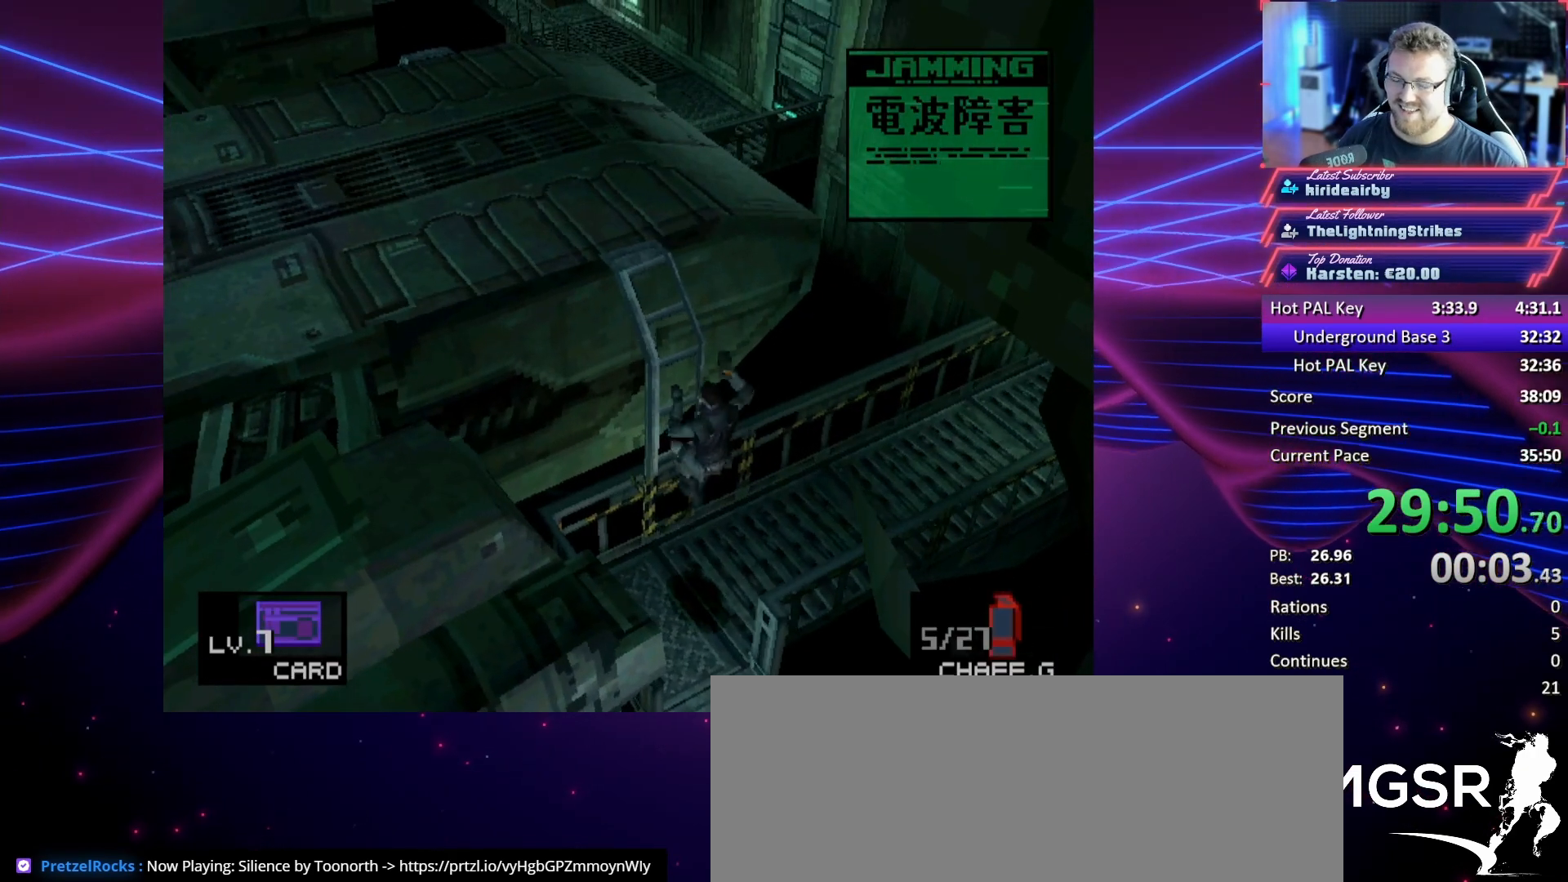
{"buttons": [], "button_events": []}
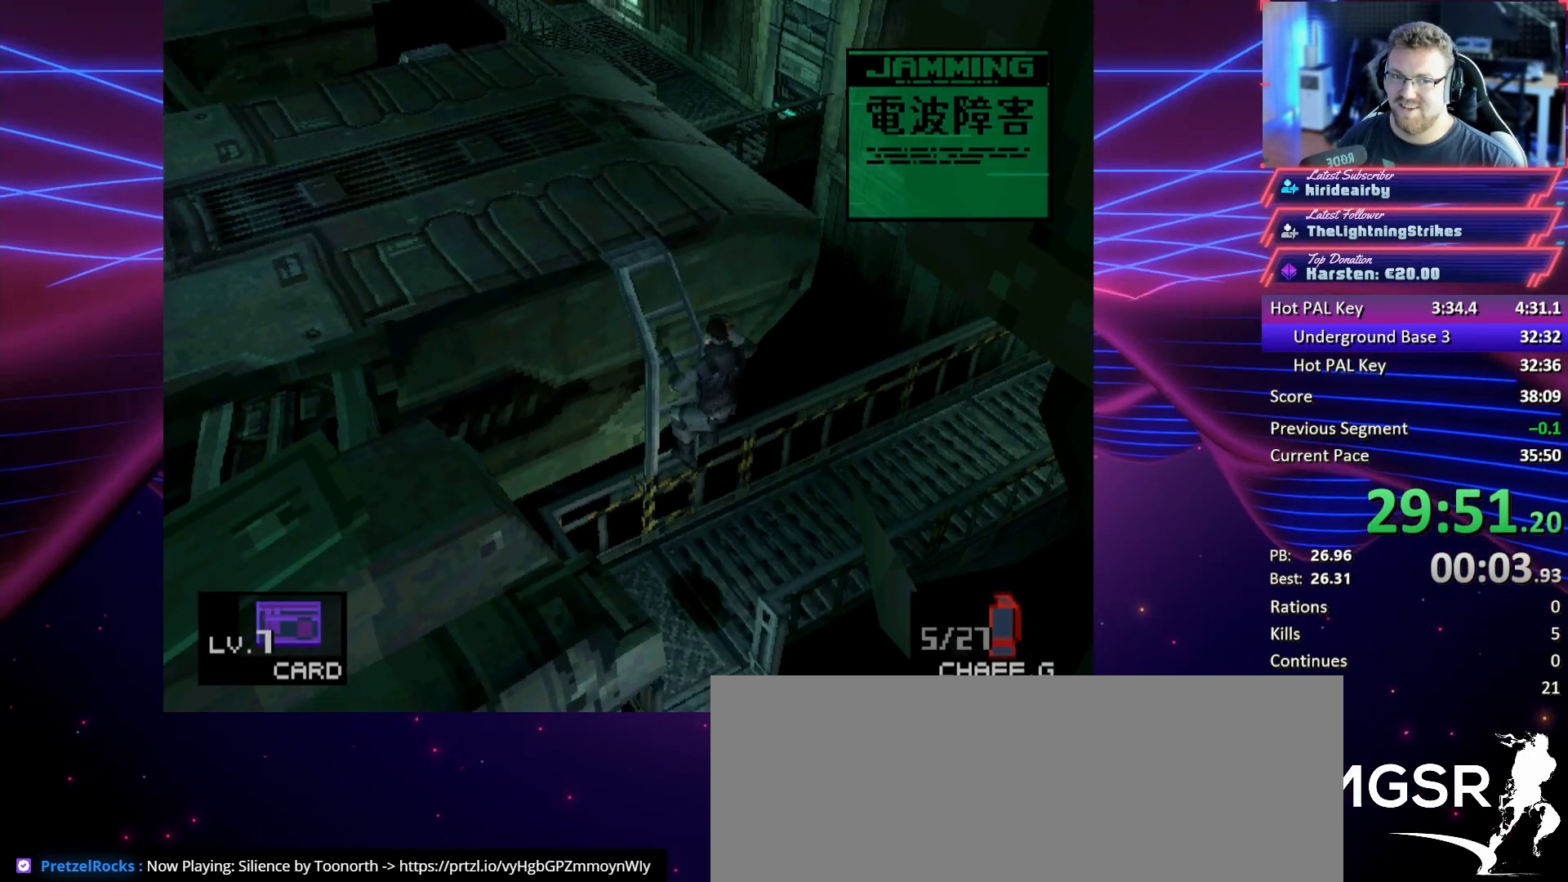
{"buttons": [], "button_events": []}
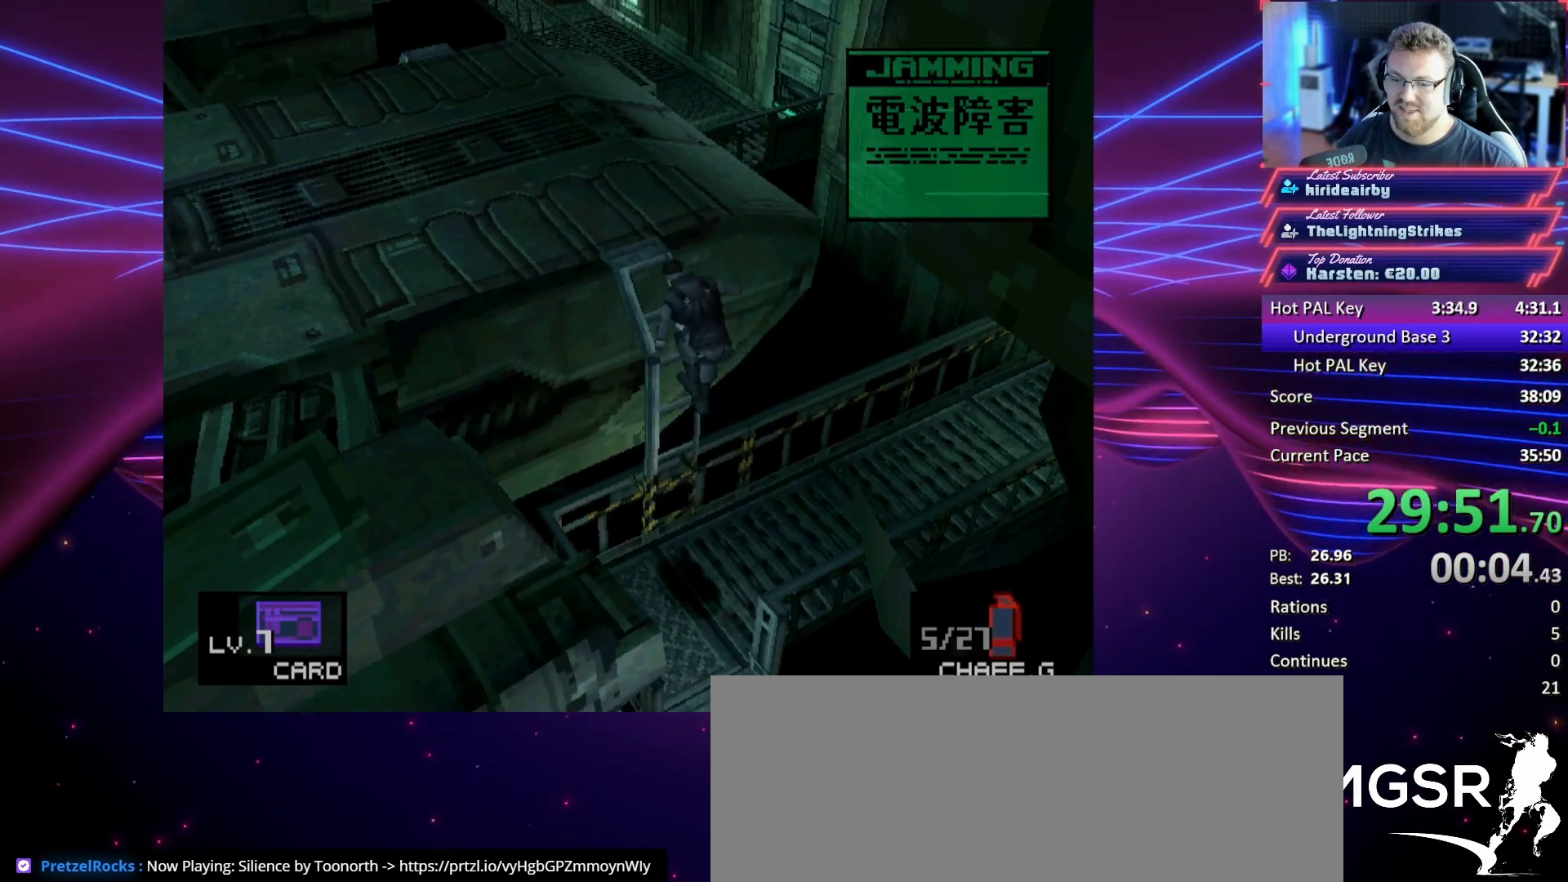
{"buttons": ["DPAD_LEFT"], "button_events": [[33, "DPAD_LEFT", "down"]]}
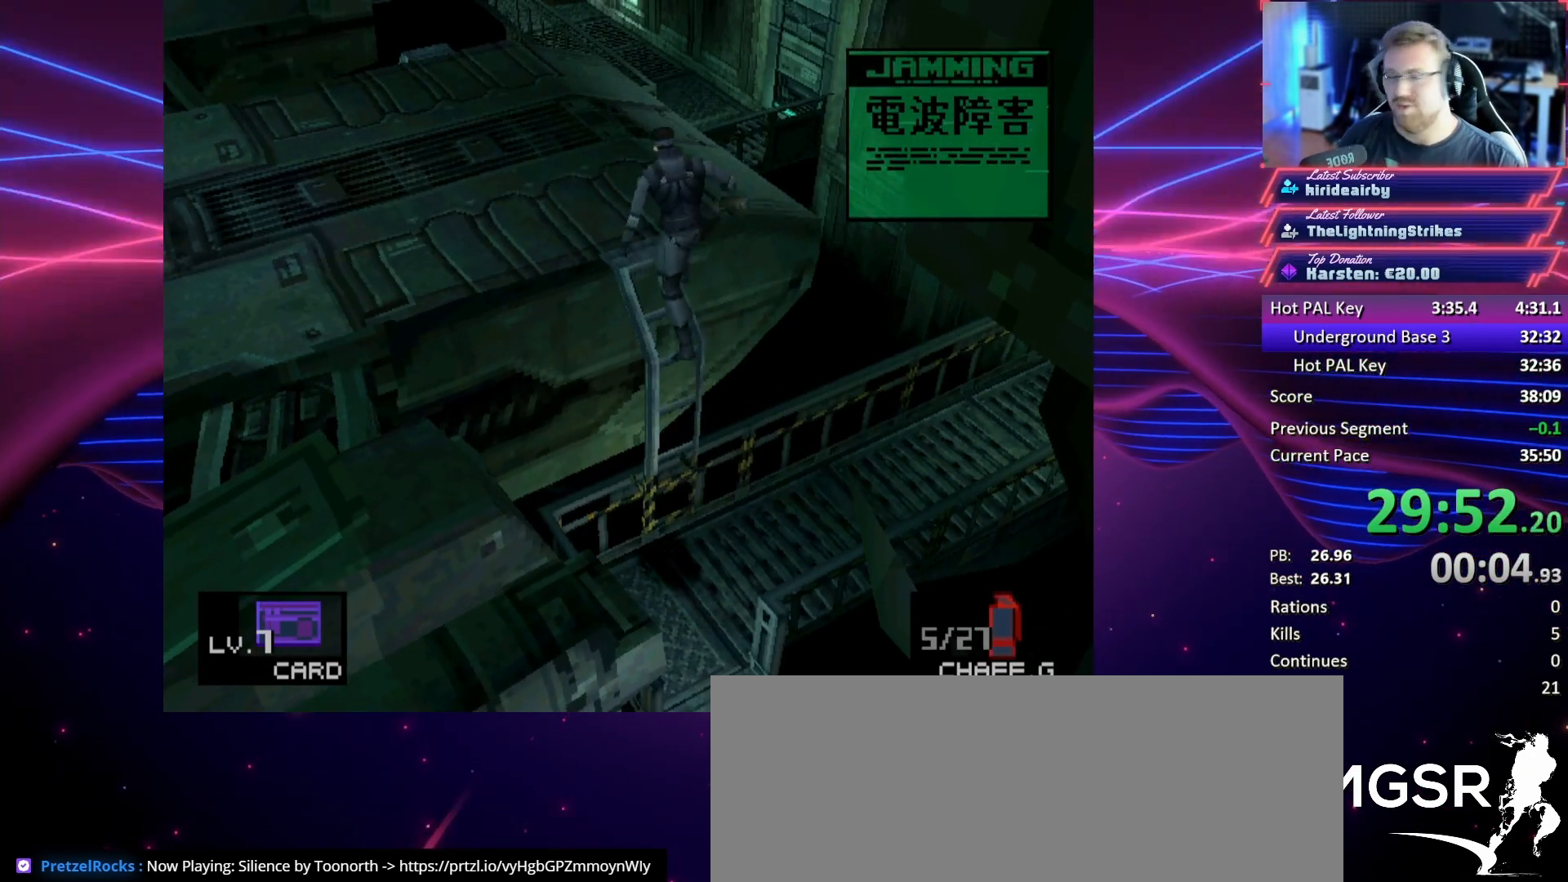
{"buttons": ["DPAD_LEFT"], "button_events": []}
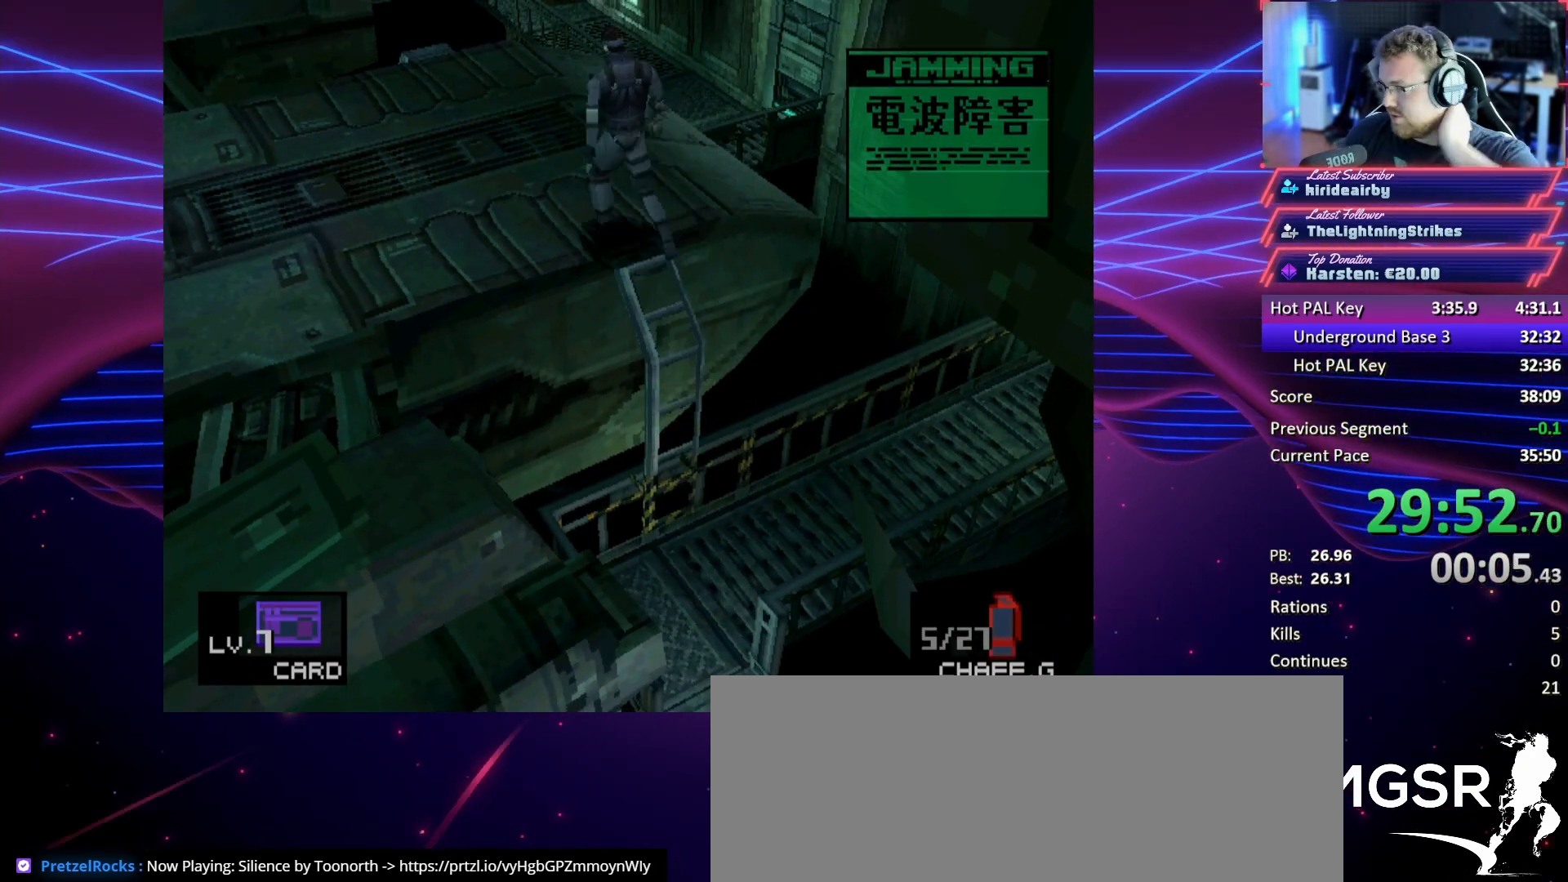
{"buttons": ["DPAD_LEFT"], "button_events": []}
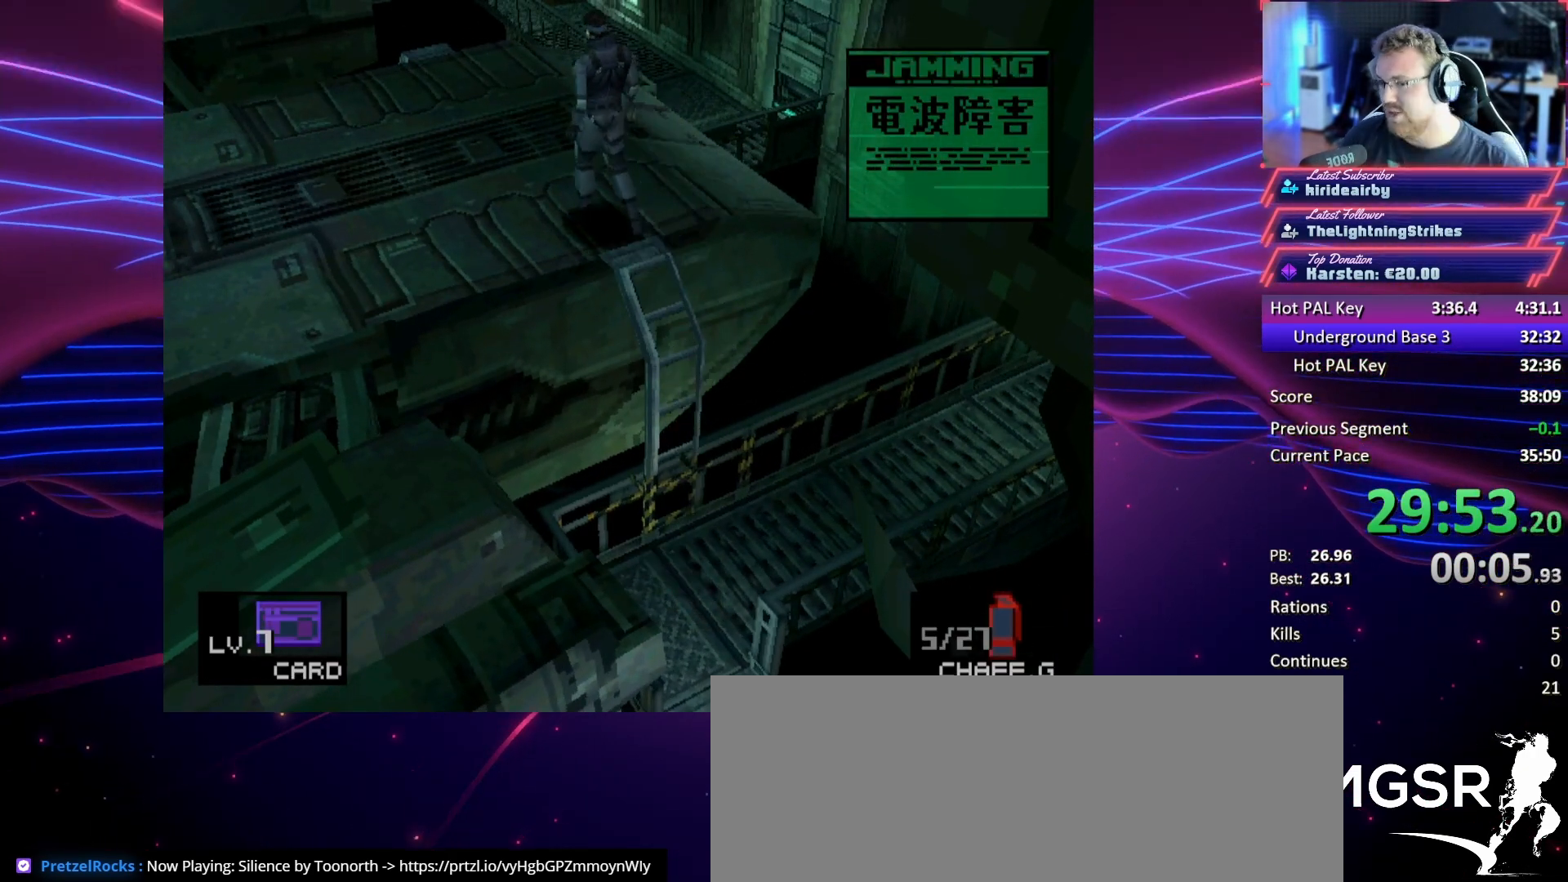
{"buttons": ["DPAD_LEFT"], "button_events": []}
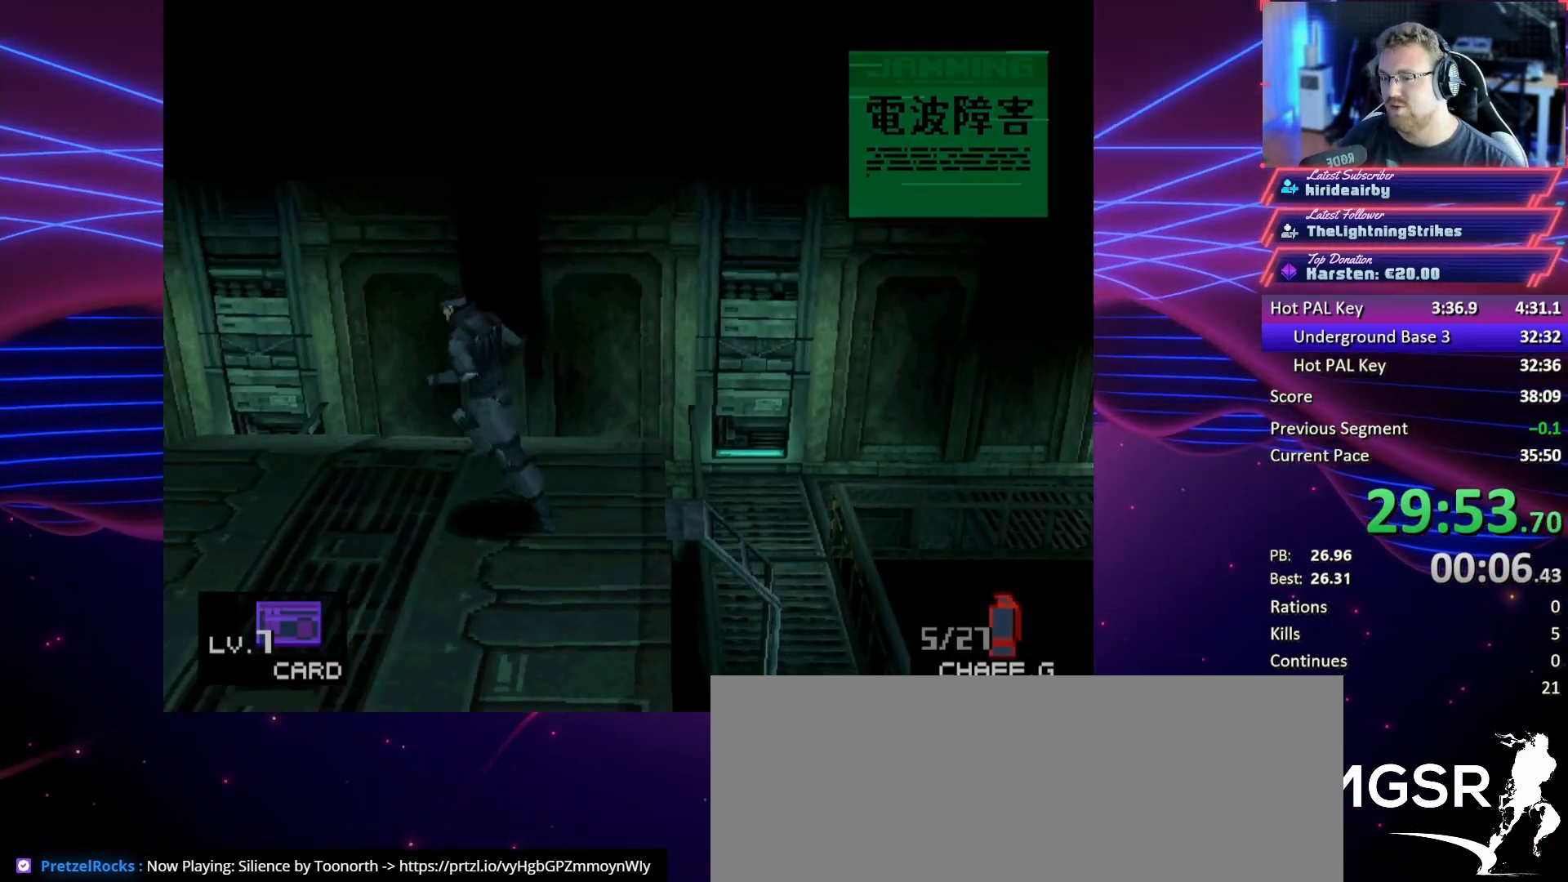
{"buttons": ["DPAD_LEFT"], "button_events": []}
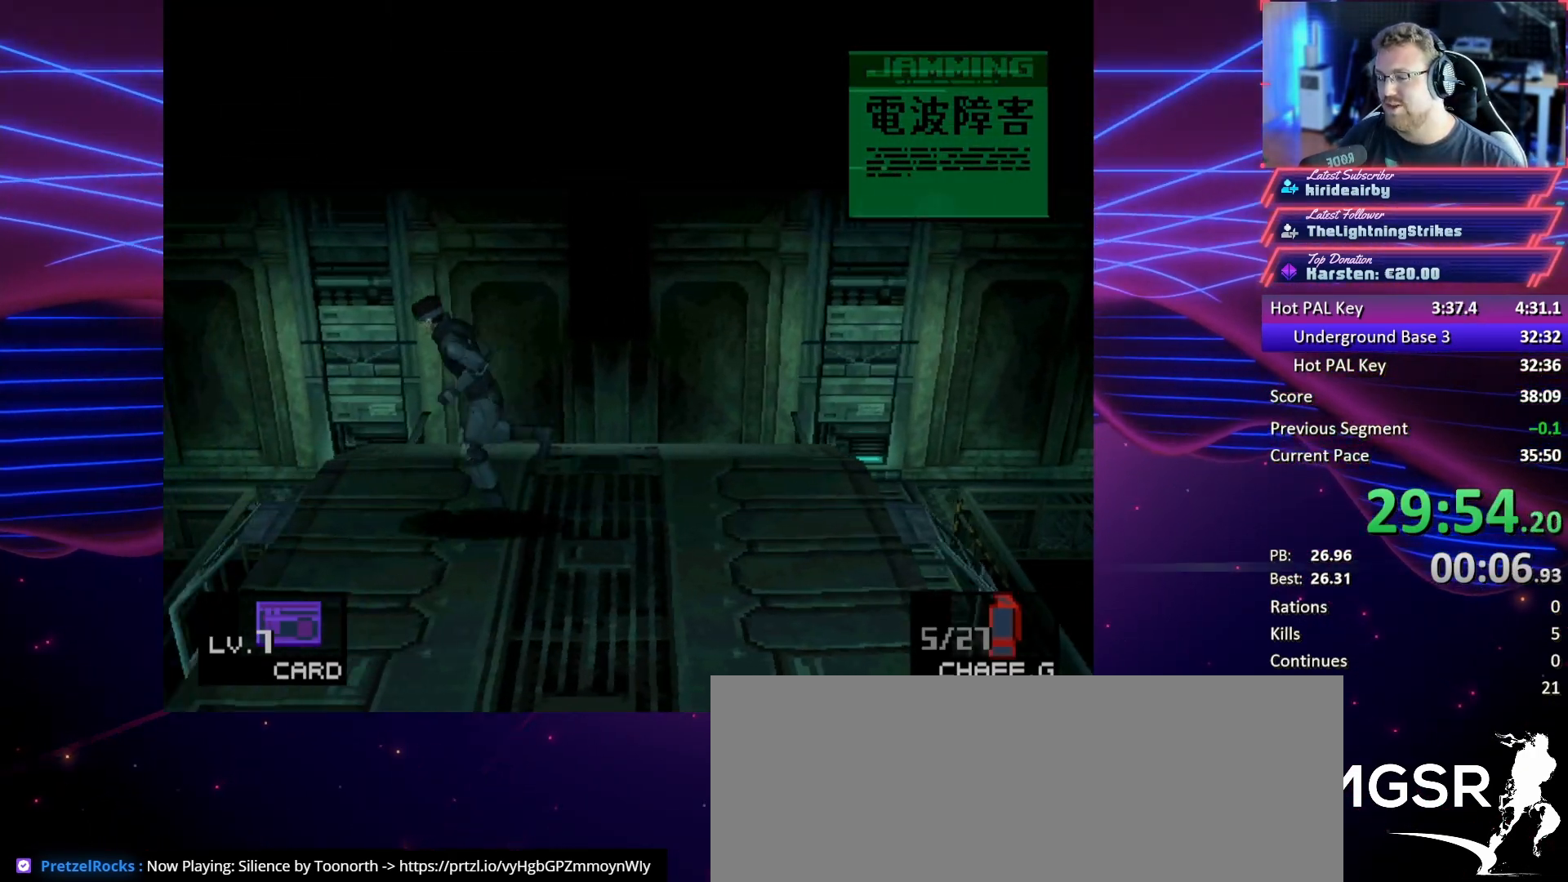
{"buttons": ["DPAD_LEFT"], "button_events": []}
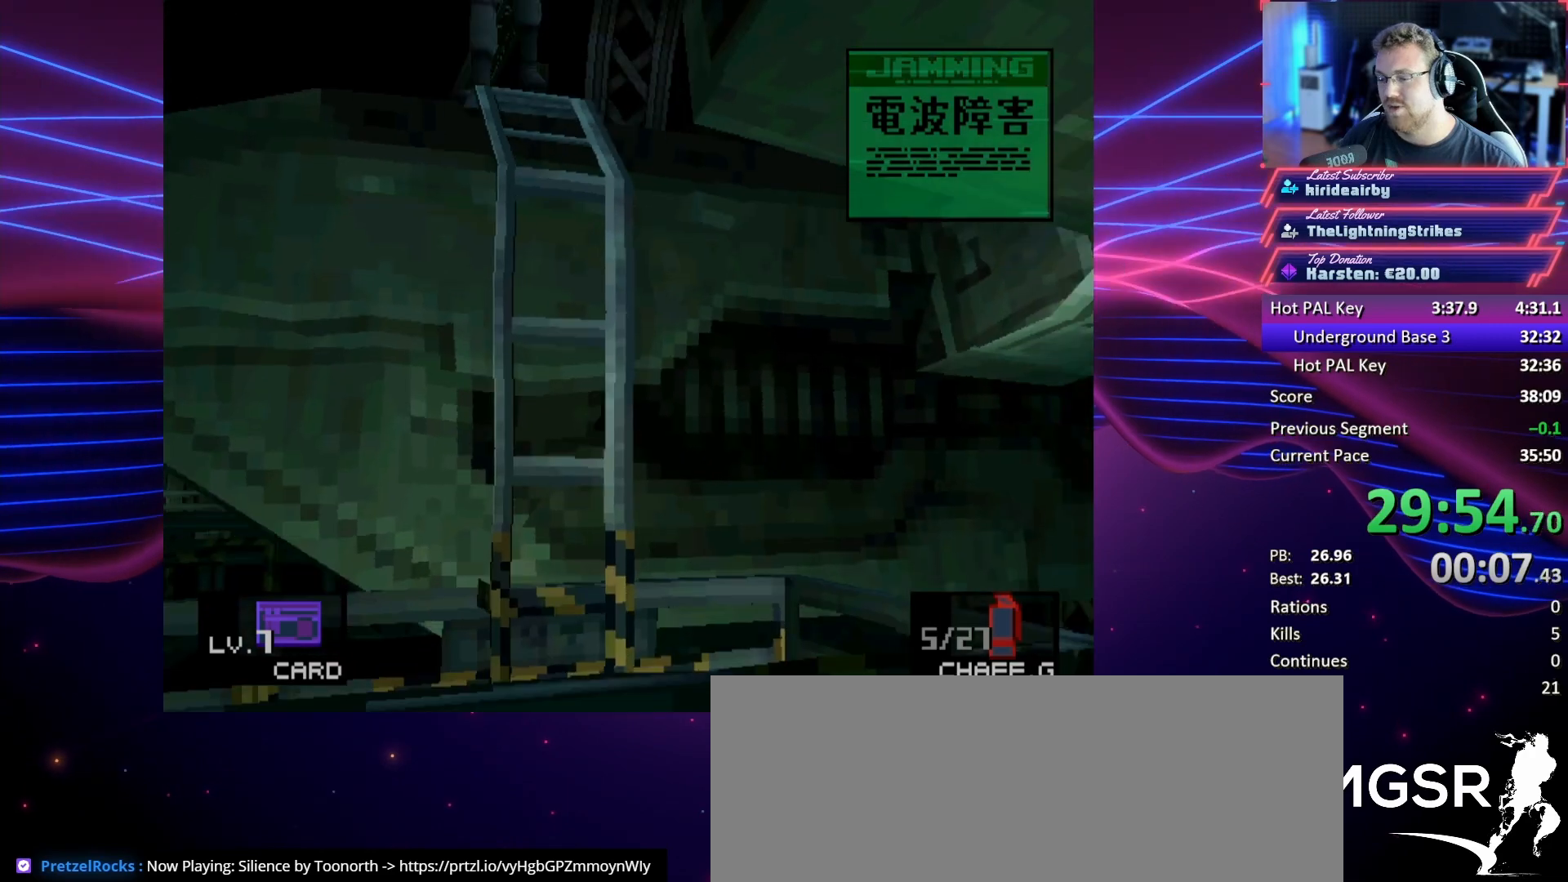
{"buttons": [], "button_events": [[67, "DPAD_LEFT", "up"]]}
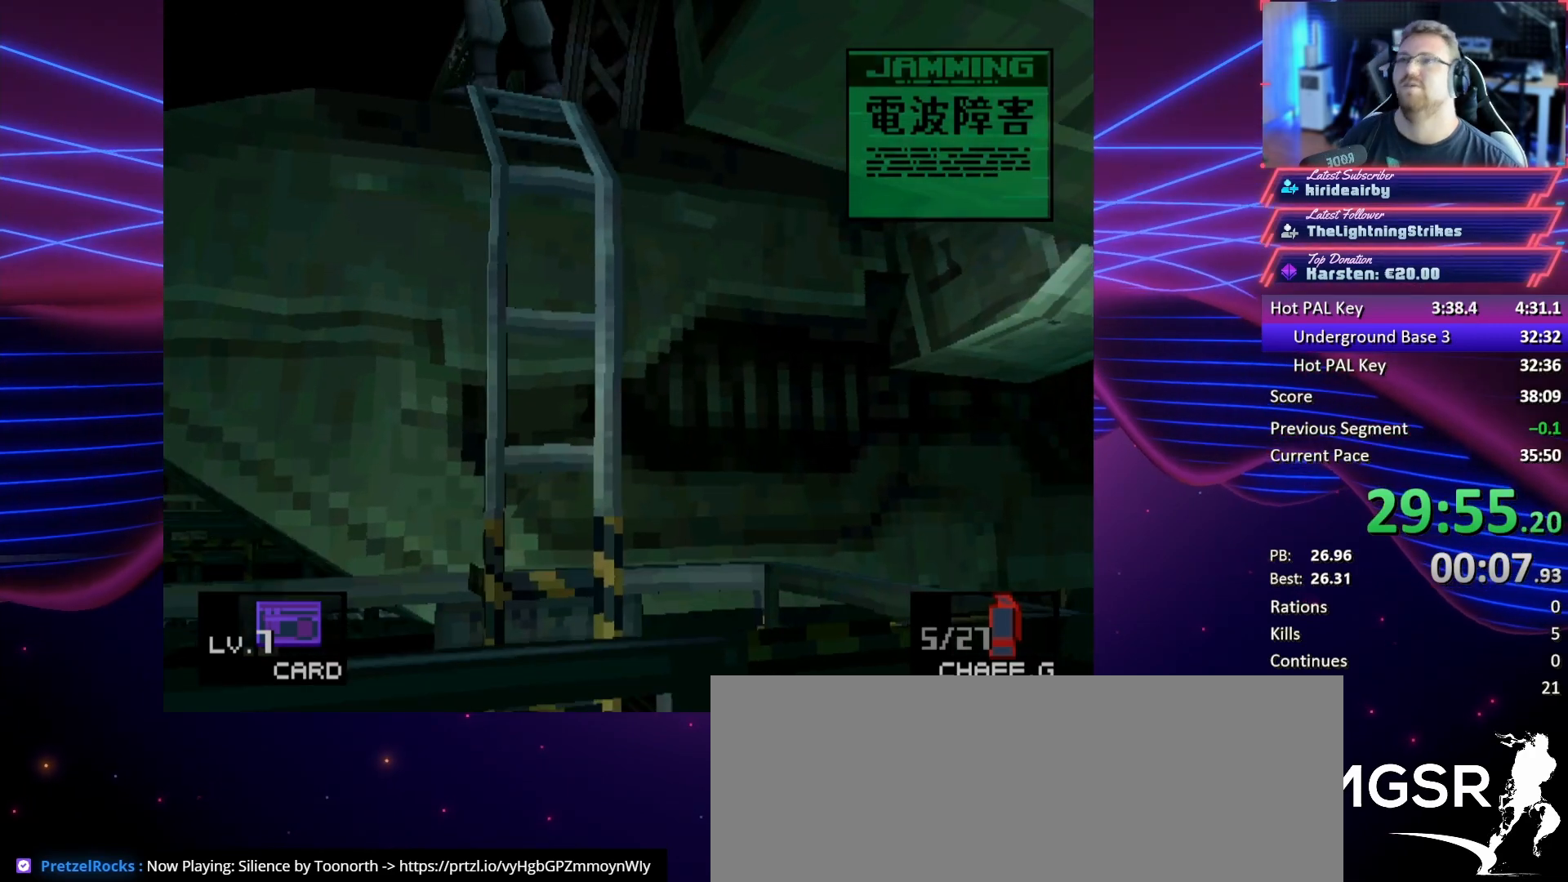
{"buttons": [], "button_events": []}
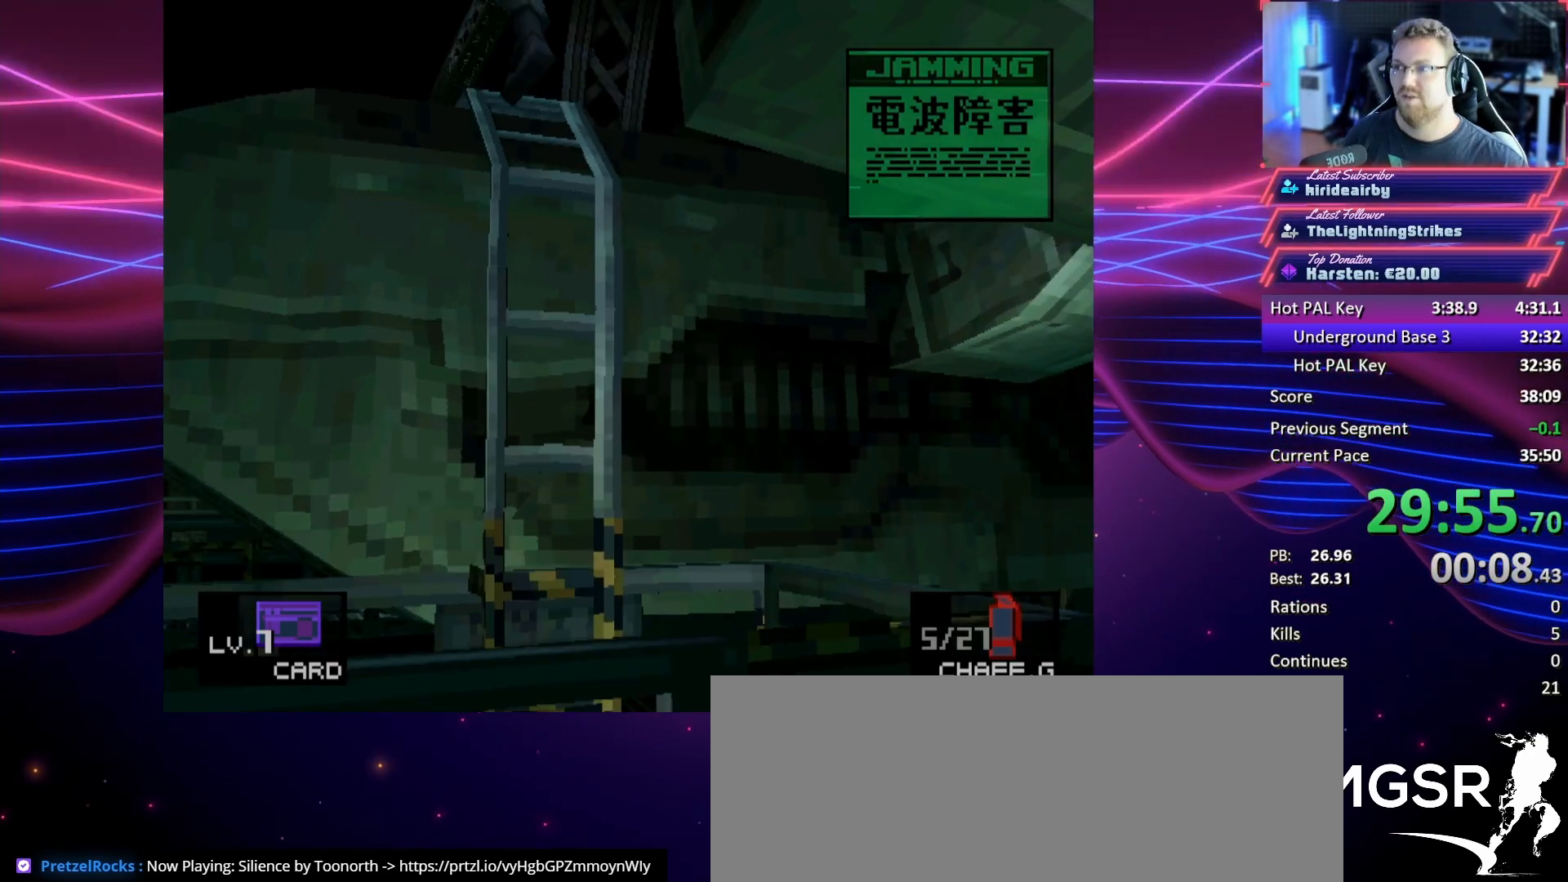
{"buttons": [], "button_events": []}
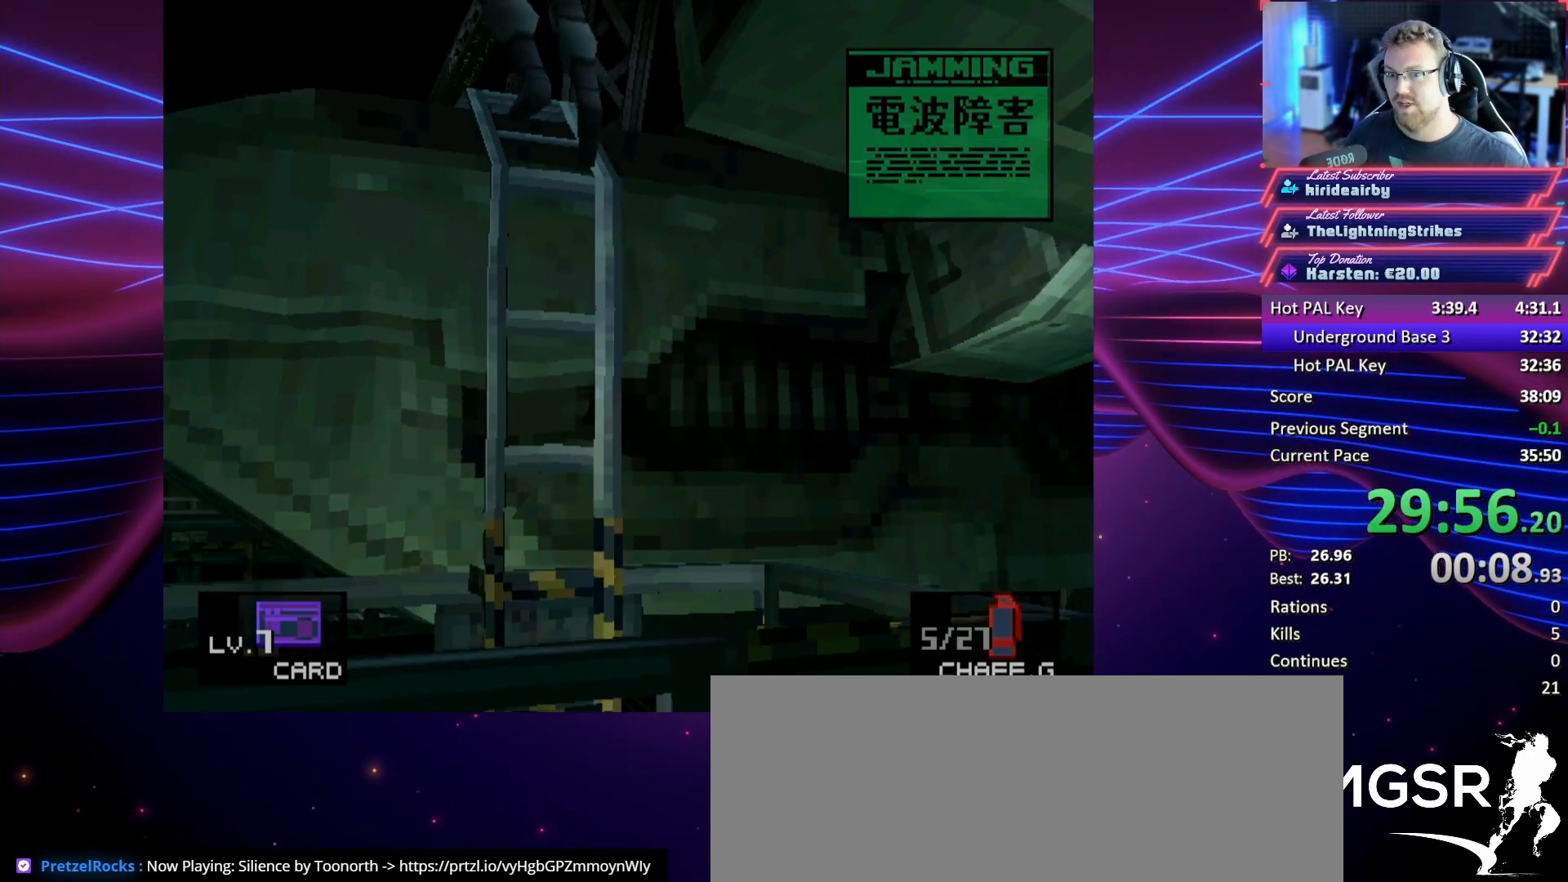
{"buttons": [], "button_events": []}
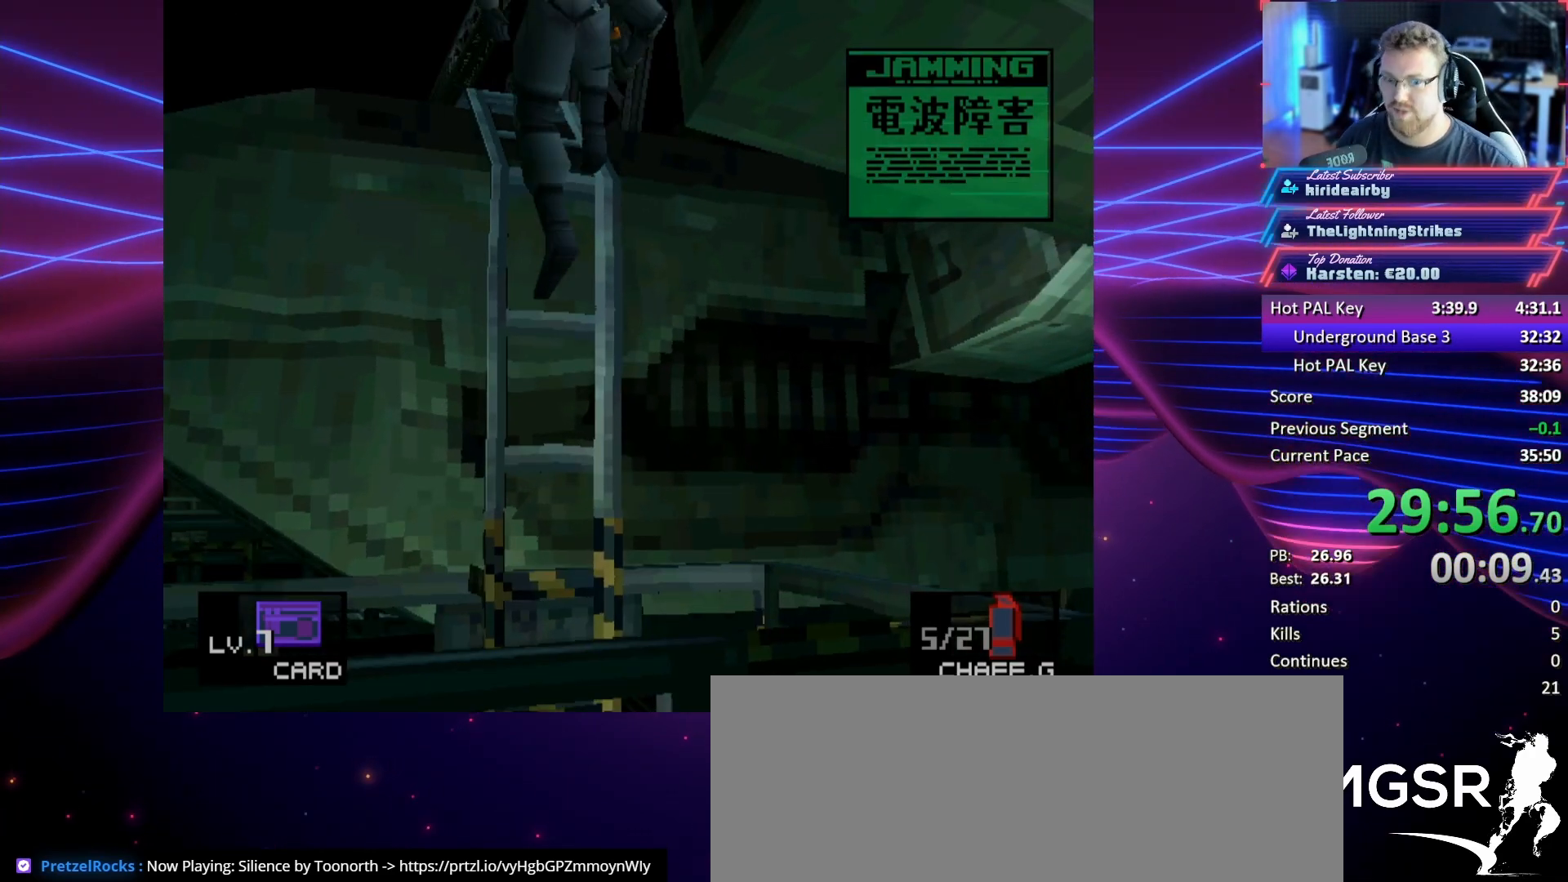
{"buttons": [], "button_events": []}
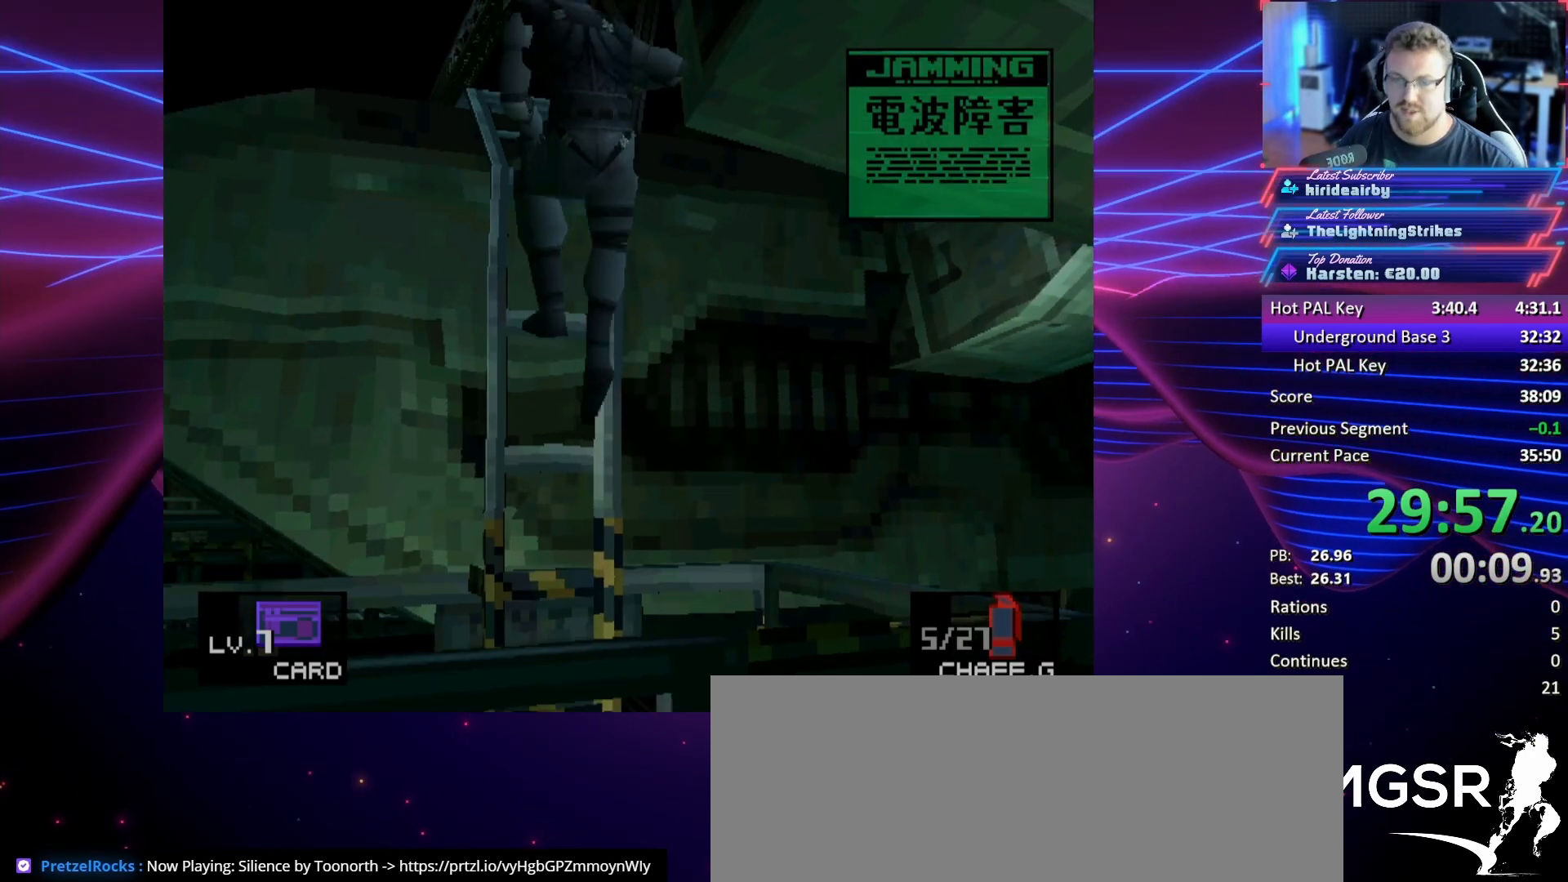
{"buttons": [], "button_events": []}
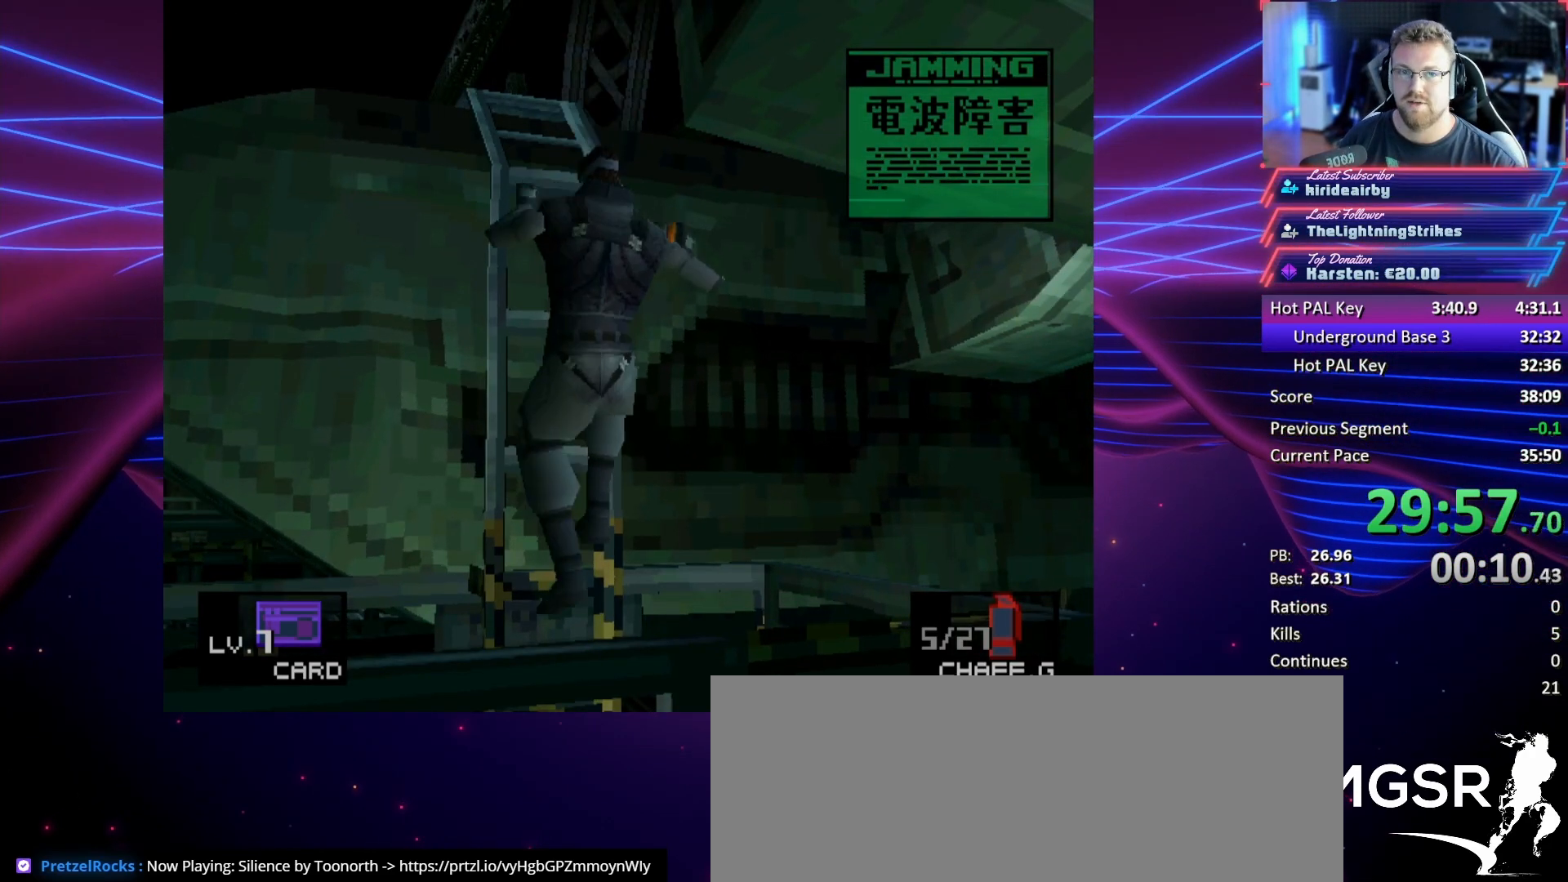
{"buttons": [], "button_events": []}
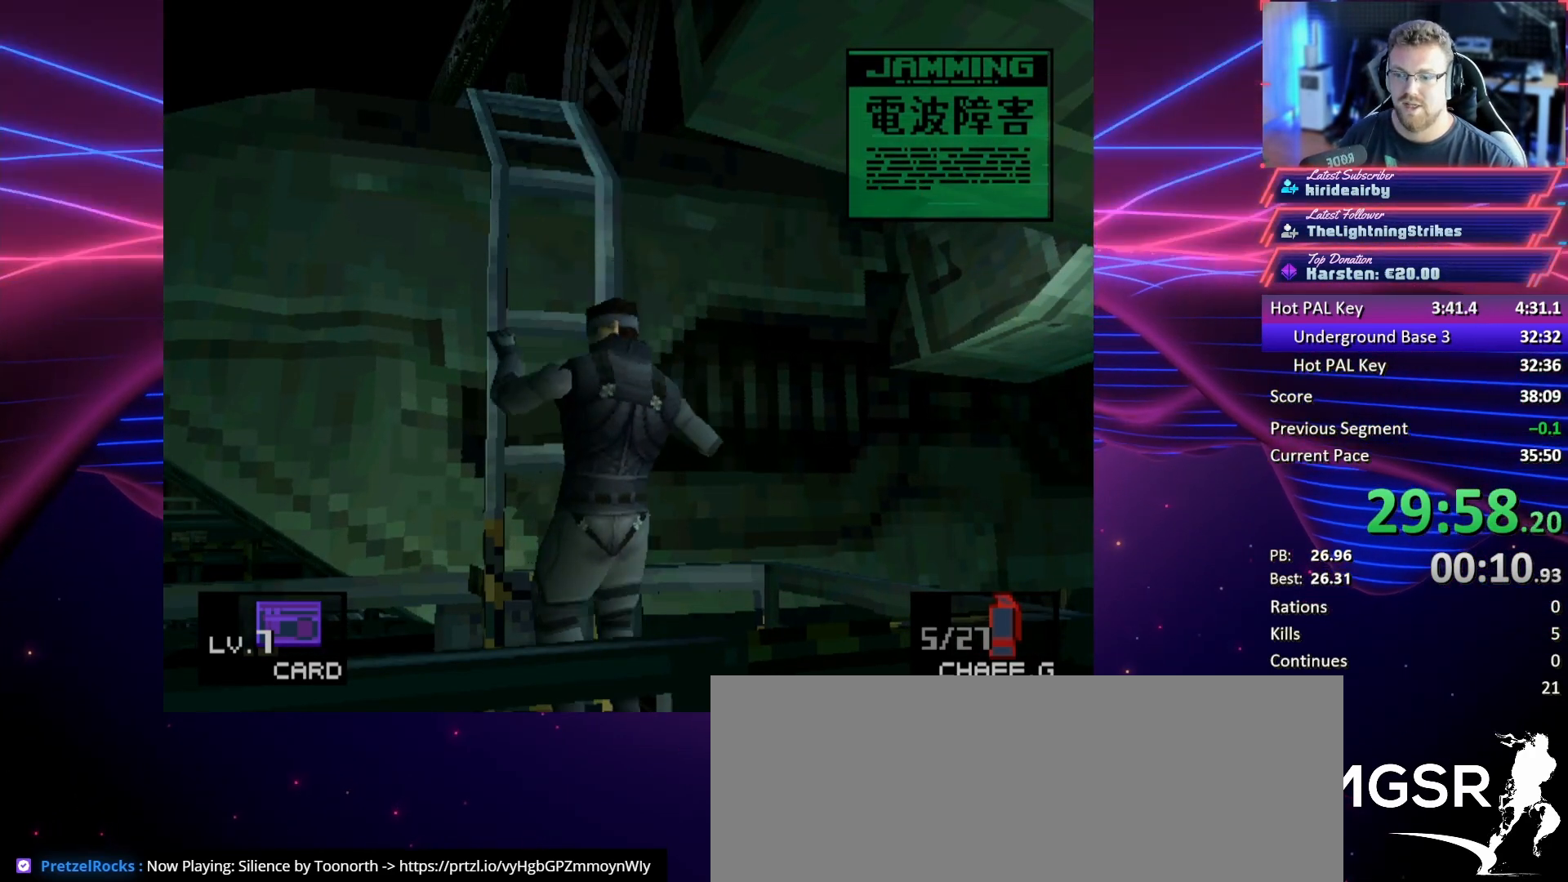
{"buttons": [], "button_events": []}
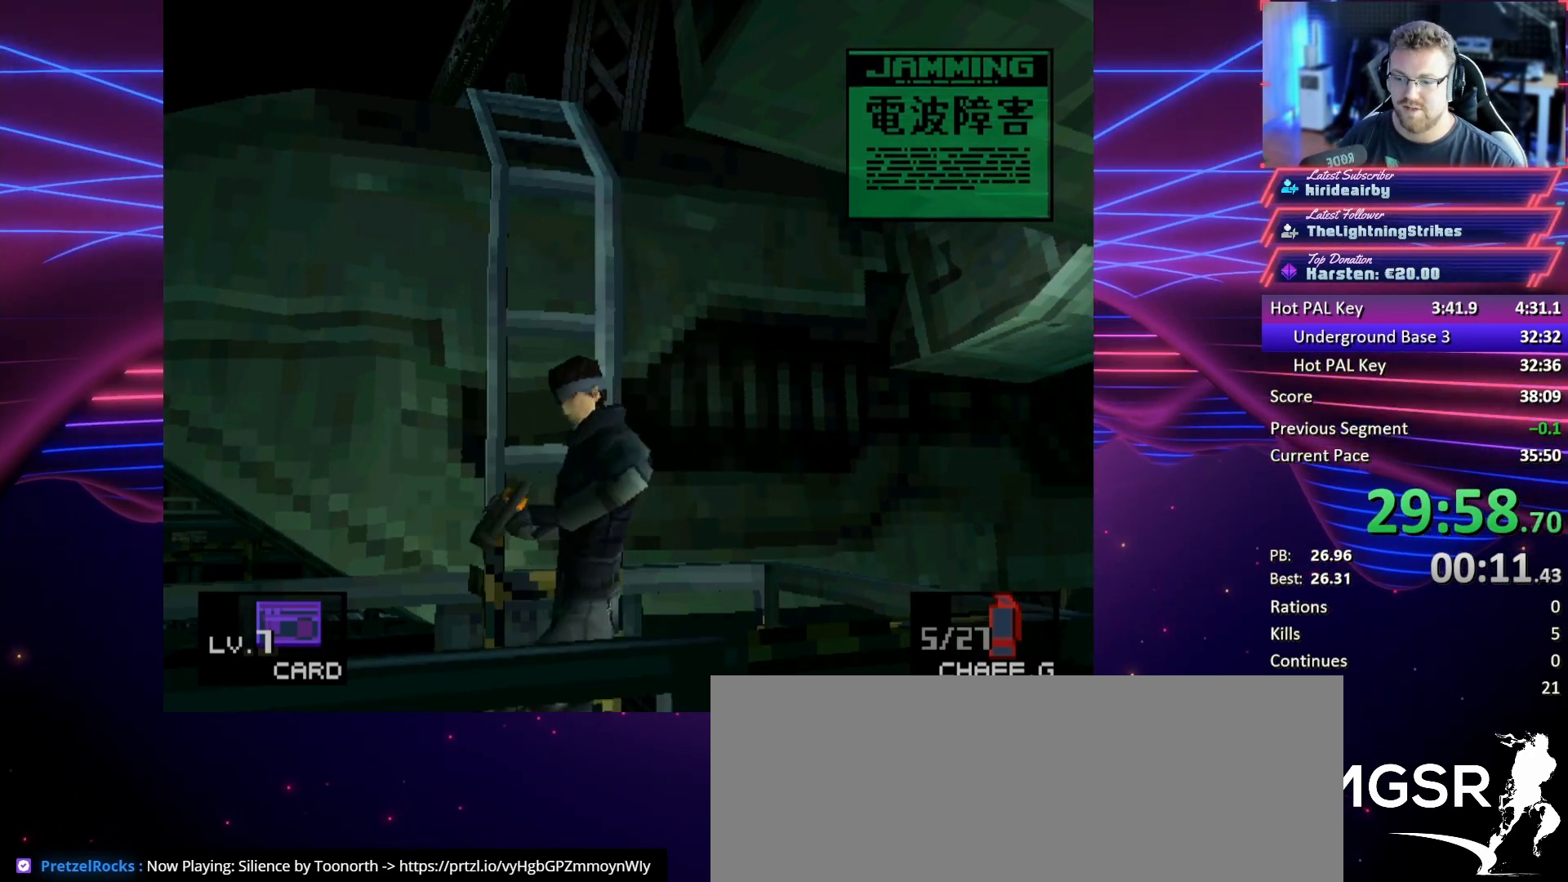
{"buttons": [], "button_events": []}
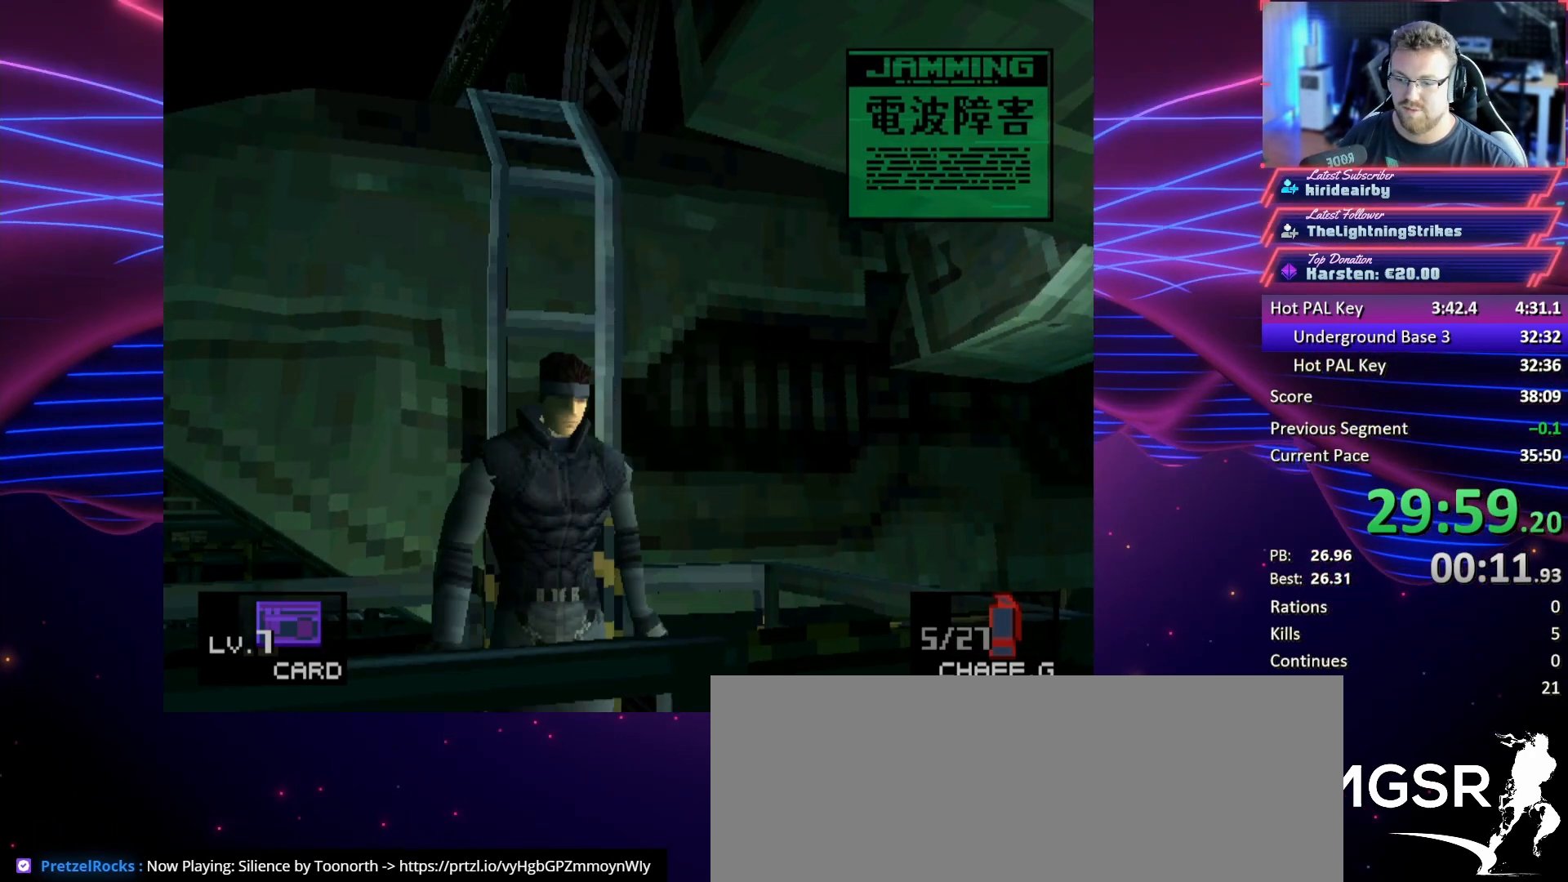
{"buttons": ["DPAD_UP"], "button_events": [[67, "DPAD_UP", "down"]]}
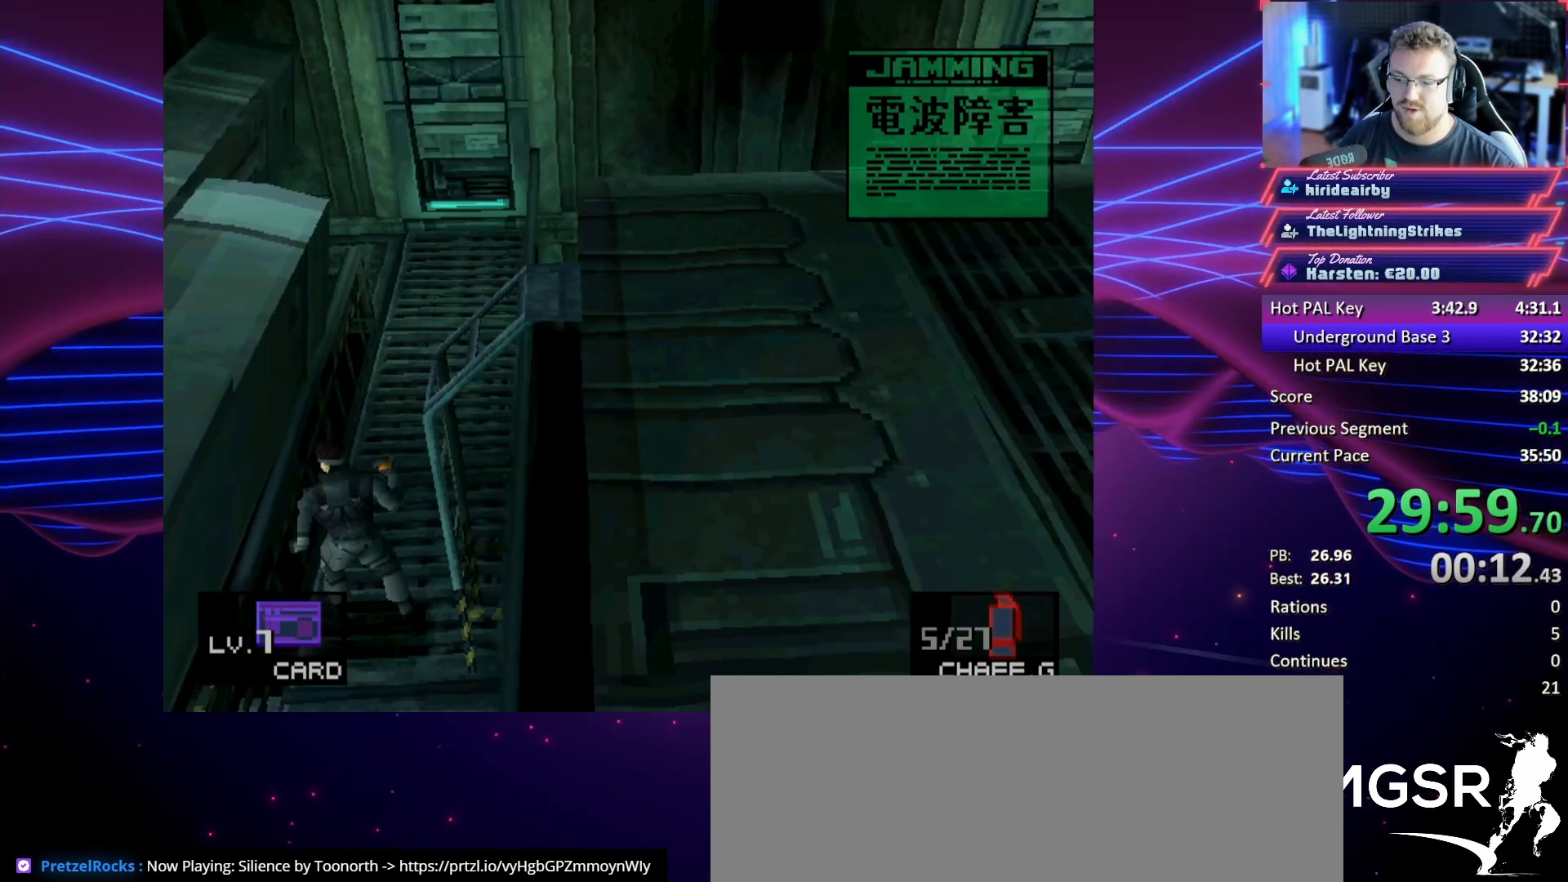
{"buttons": ["DPAD_UP"], "button_events": []}